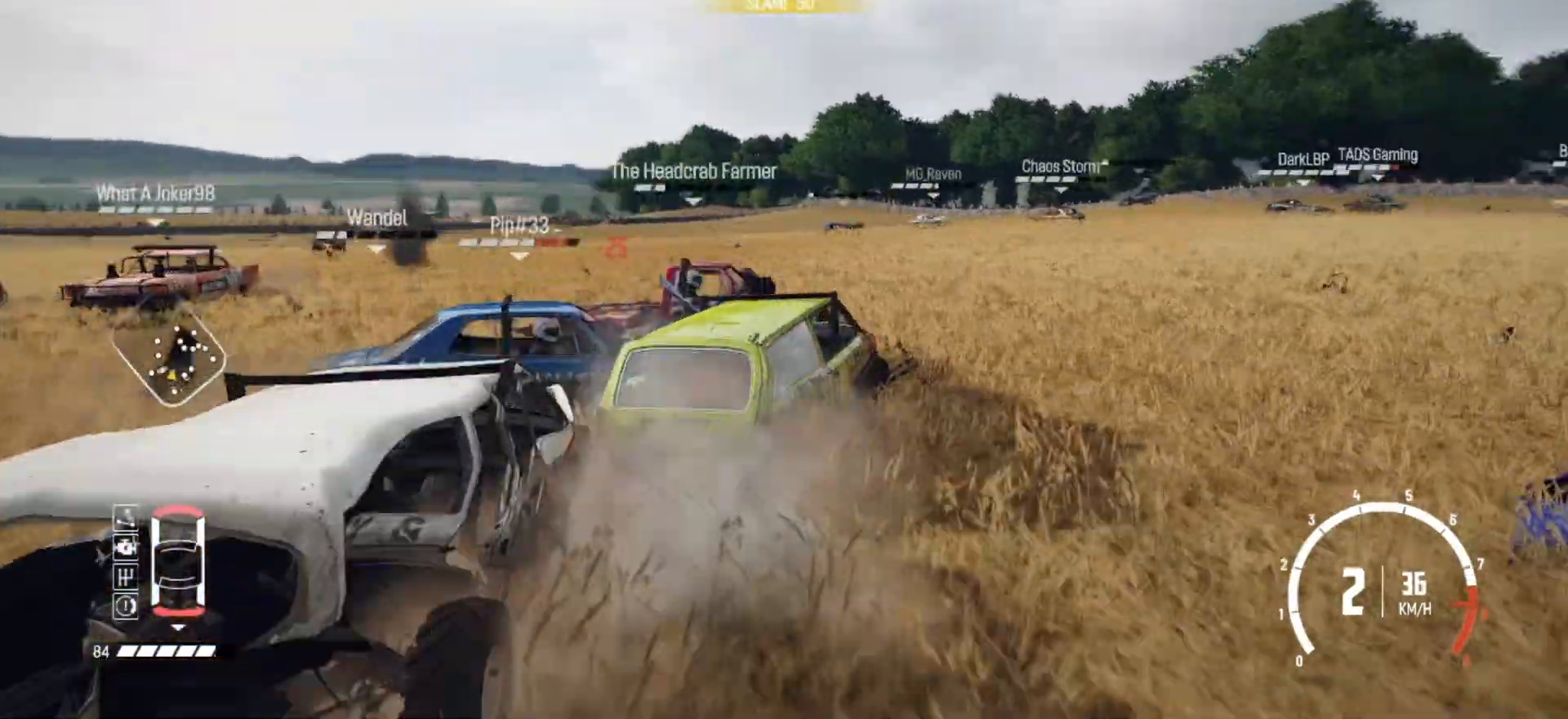
Gameplay with a controller (Xbox layout); each line is a JSON object with the inputs held at the frame after it. "events" lists button and stick changes between this image and that frame as [ms after this image, input, new state], when the widget could be followed in between. Not read: L3 R3.
{"buttons": ["R2"], "left_stick": "left", "right_stick": "center", "events": [[167, "left_stick", "left"], [400, "R2", "up"], [417, "R2", "down"]]}
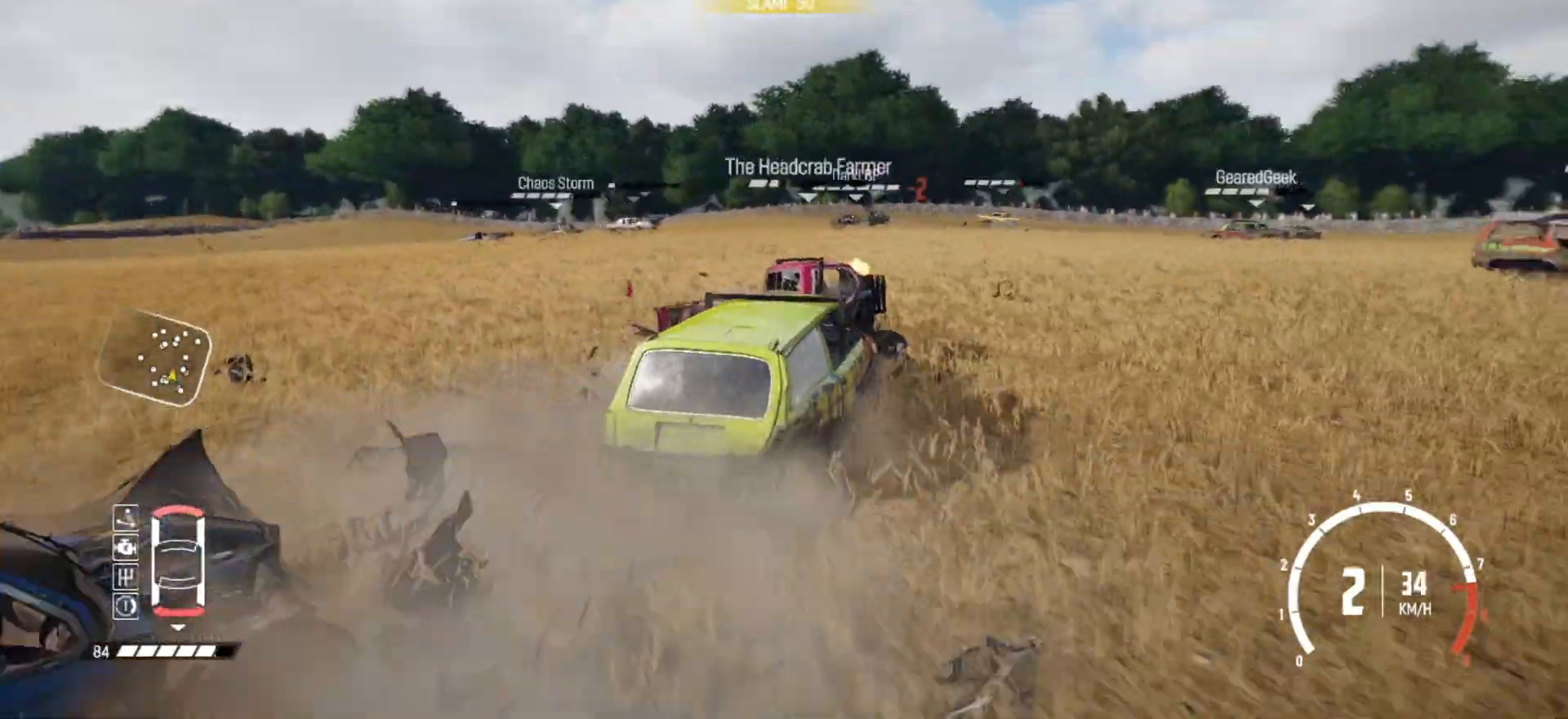
{"buttons": ["R2"], "left_stick": "center", "right_stick": "center", "events": [[100, "R2", "up"], [167, "R2", "down"], [467, "left_stick", "center"]]}
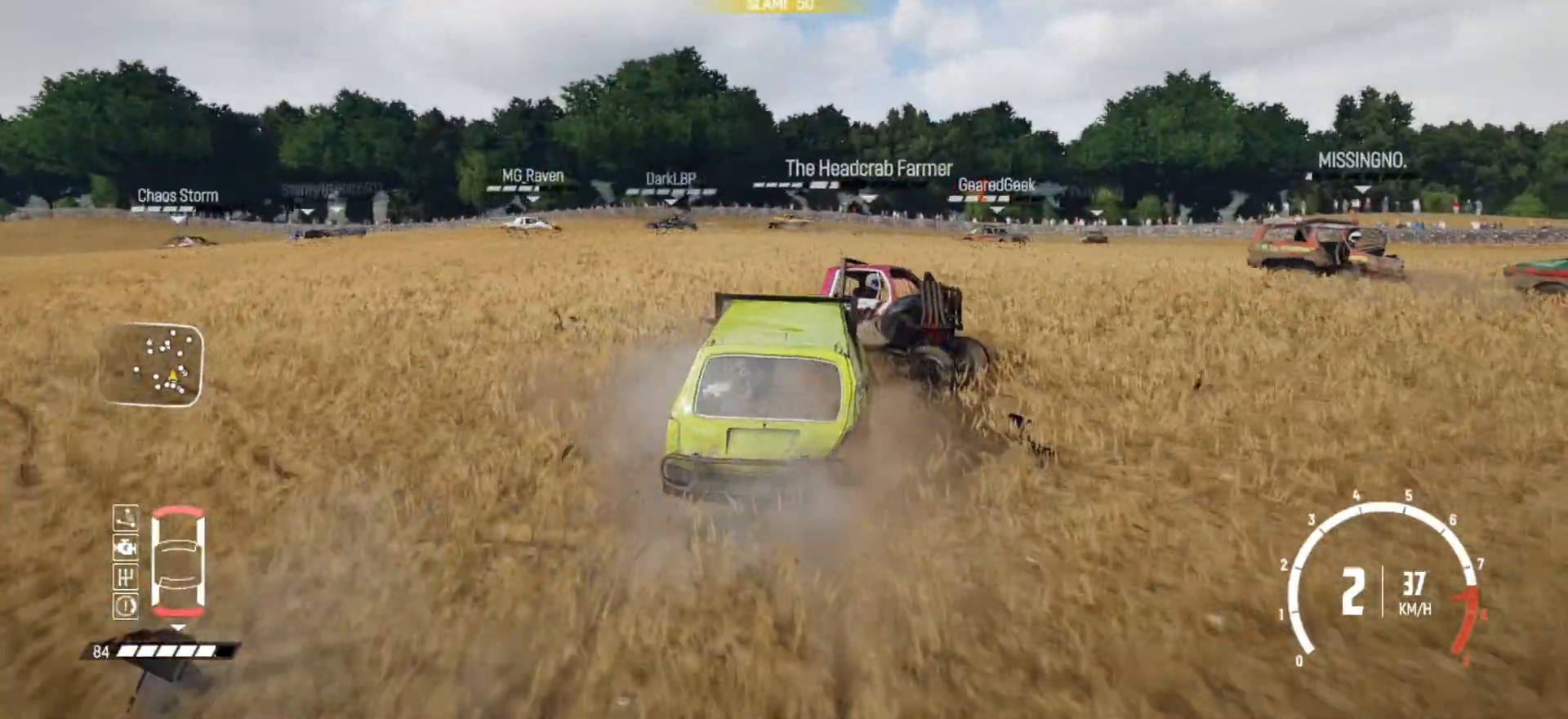
{"buttons": ["R2"], "left_stick": "center", "right_stick": "center", "events": [[167, "left_stick", "left"], [417, "left_stick", "center"]]}
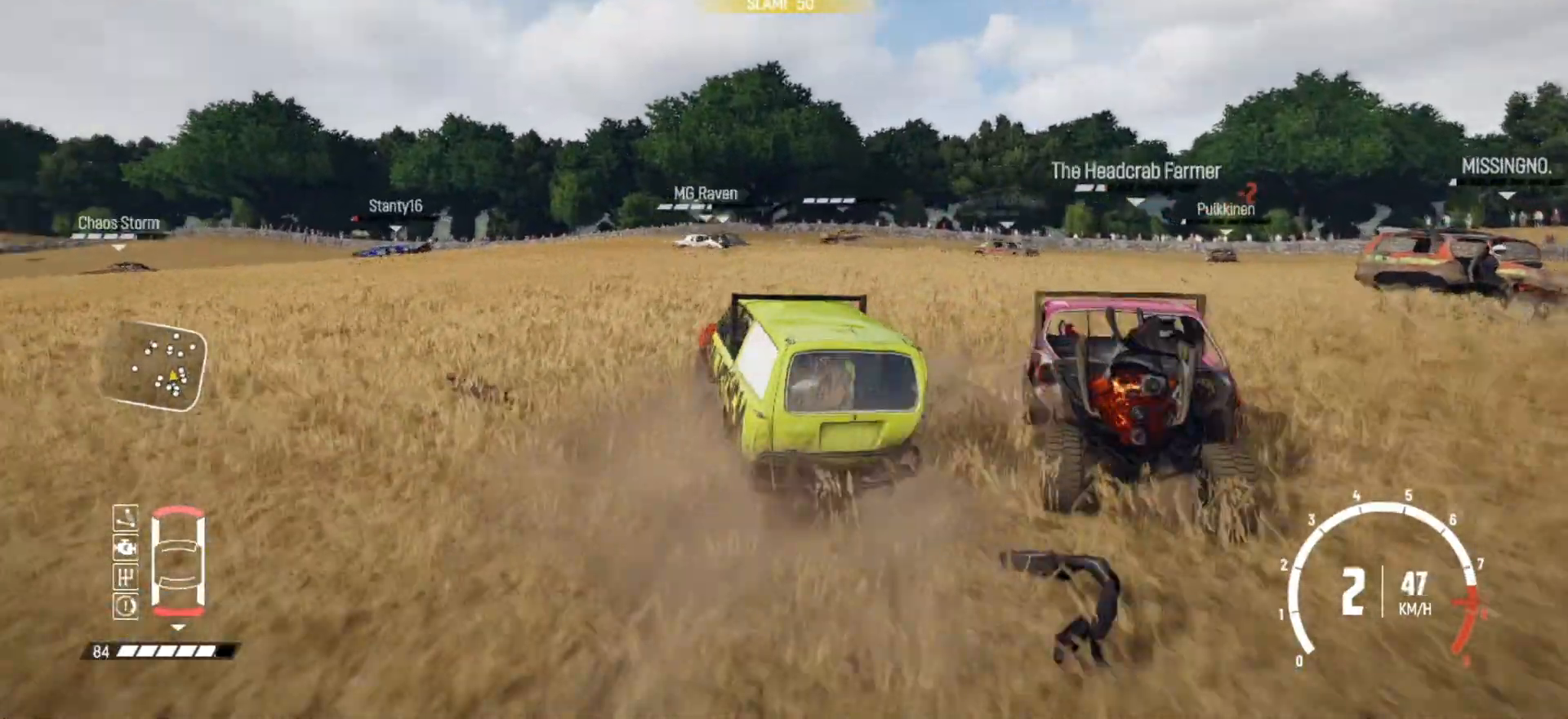
{"buttons": ["R2"], "left_stick": "right", "right_stick": "center", "events": [[217, "left_stick", "right"]]}
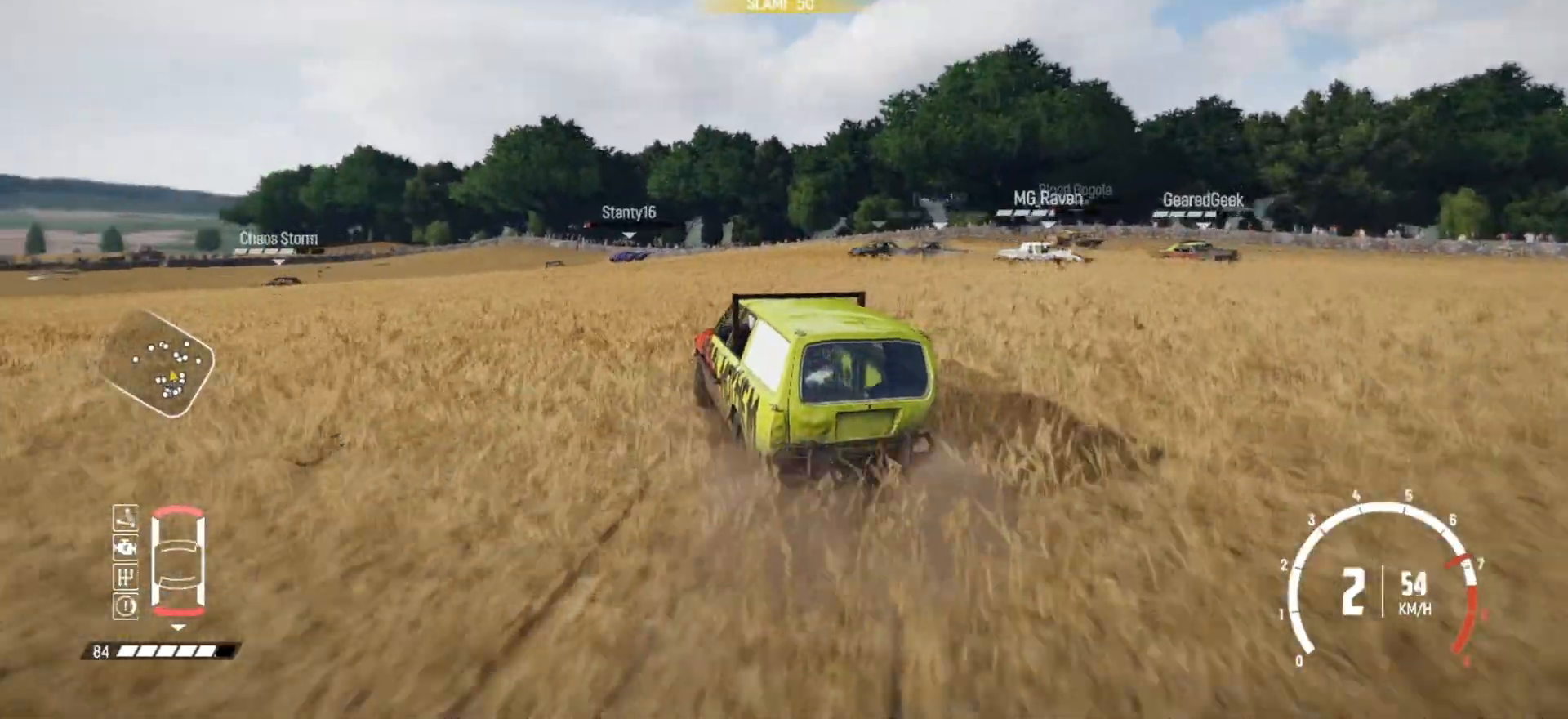
{"buttons": ["R2"], "left_stick": "center", "right_stick": "center", "events": [[67, "left_stick", "center"], [217, "left_stick", "right"], [267, "left_stick", "center"]]}
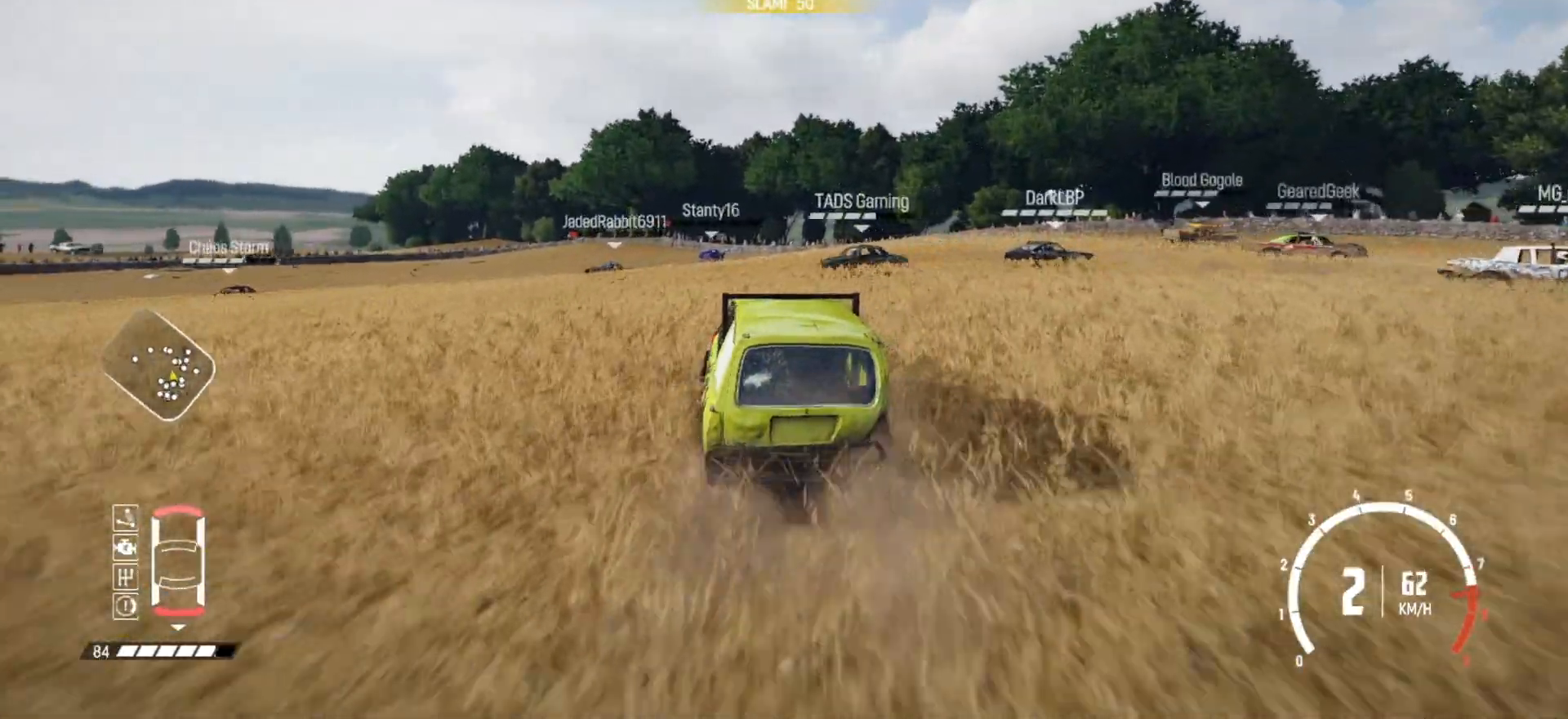
{"buttons": [], "left_stick": "right", "right_stick": "center", "events": [[50, "left_stick", "right"], [317, "R2", "up"]]}
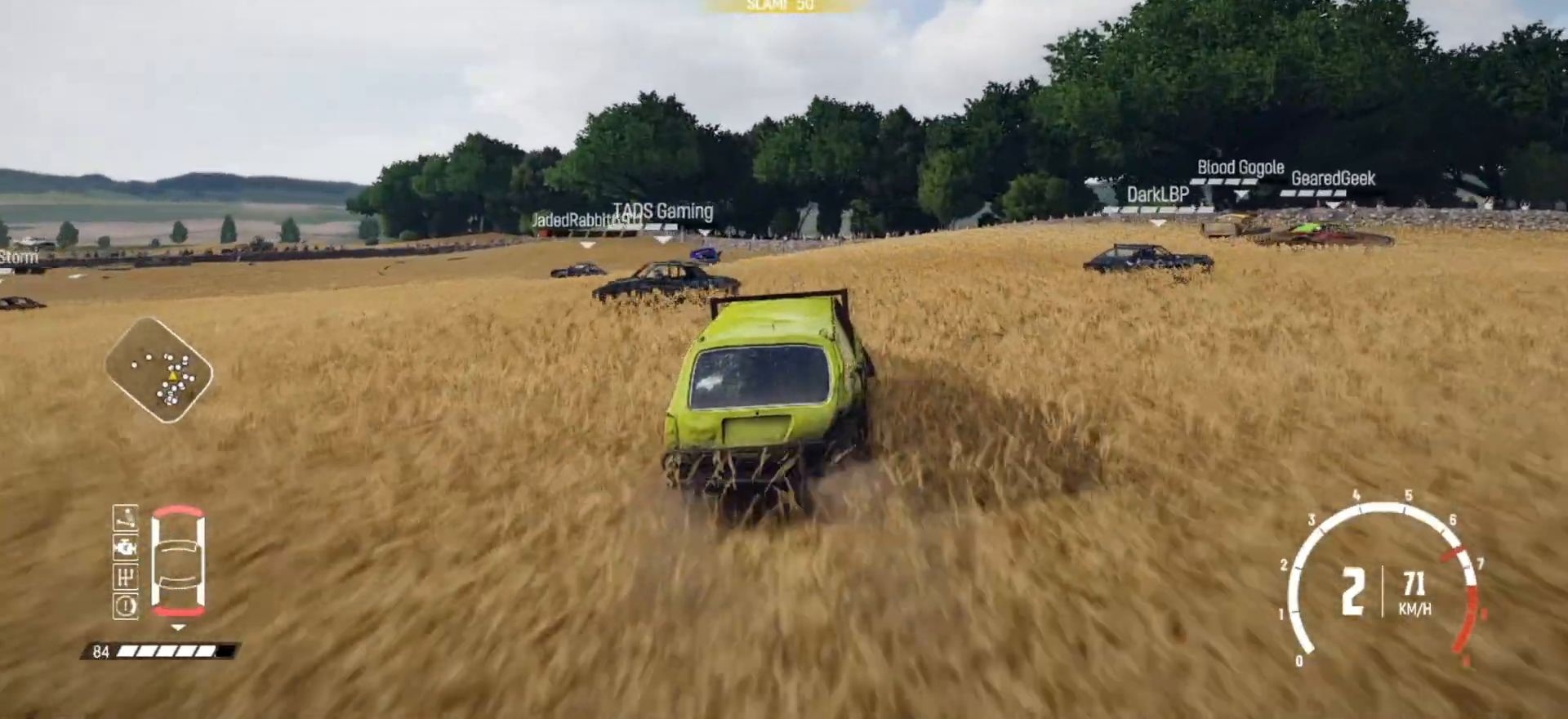
{"buttons": ["R2"], "left_stick": "left", "right_stick": "center", "events": [[50, "R2", "down"], [217, "R2", "up"], [217, "left_stick", "center"], [267, "R2", "down"], [417, "left_stick", "left"]]}
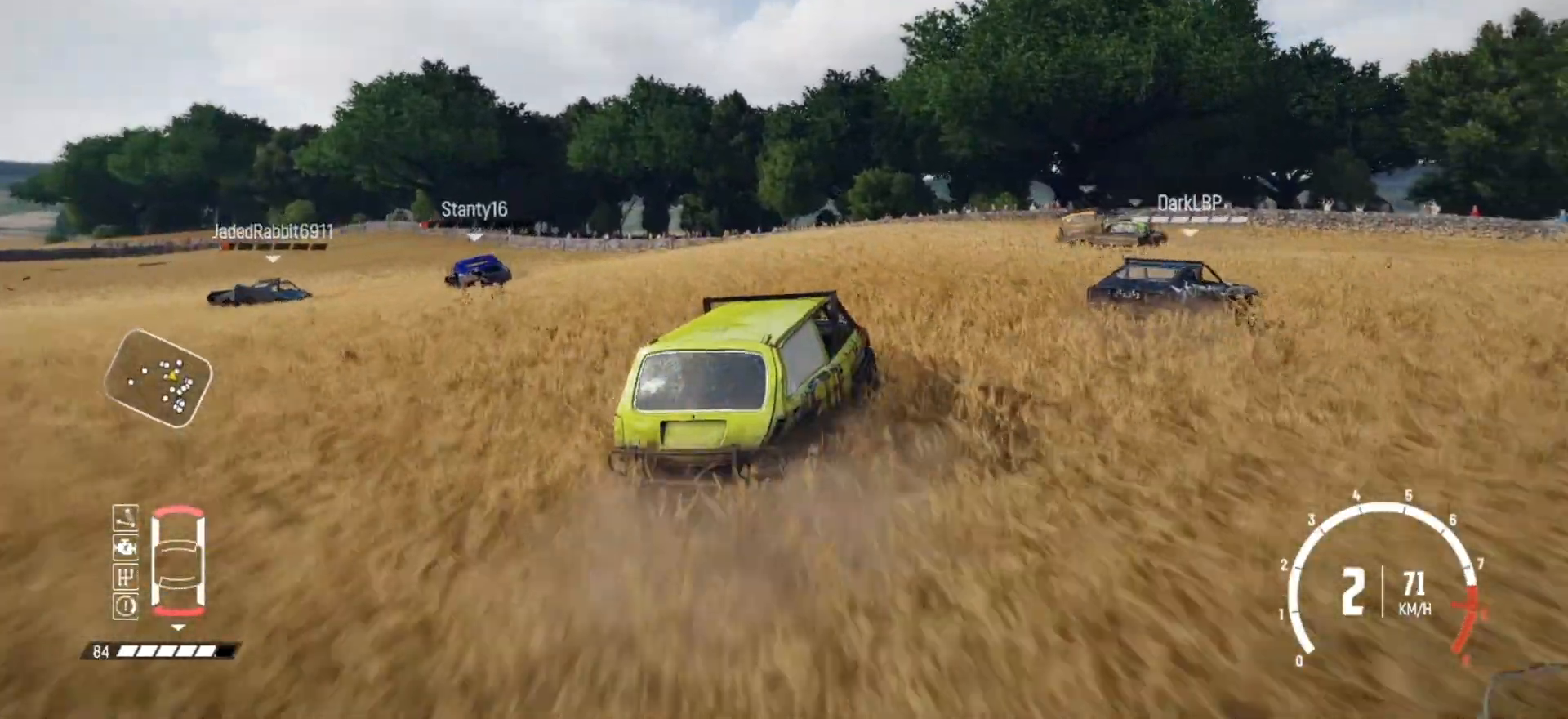
{"buttons": ["R2"], "left_stick": "right", "right_stick": "center", "events": [[67, "left_stick", "center"], [117, "R2", "up"], [167, "left_stick", "right"], [317, "R2", "down"]]}
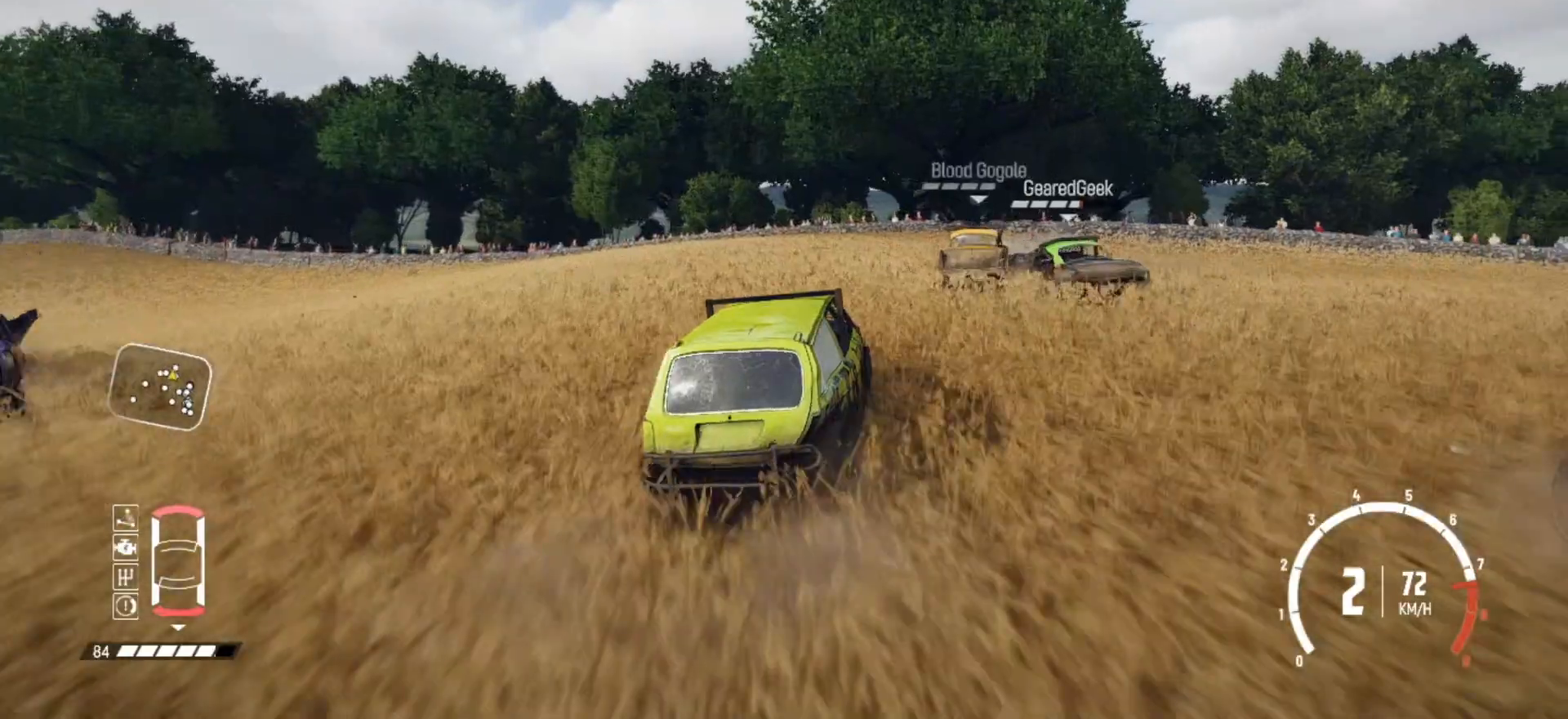
{"buttons": ["B", "L2"], "left_stick": "right", "right_stick": "center", "events": [[117, "B", "down"], [150, "R2", "up"], [300, "L2", "down"]]}
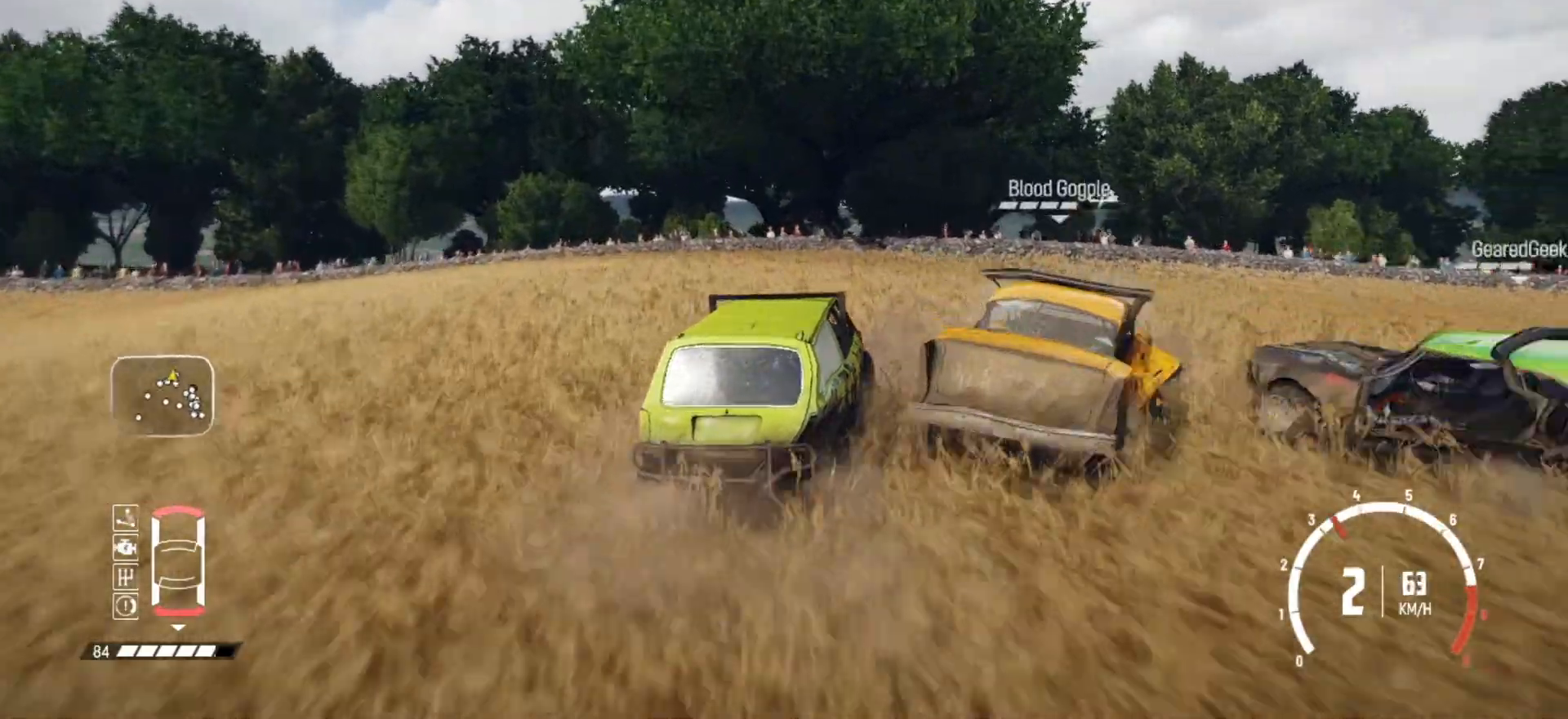
{"buttons": ["B", "L2"], "left_stick": "right", "right_stick": "center", "events": [[217, "L2", "up"], [417, "L2", "down"]]}
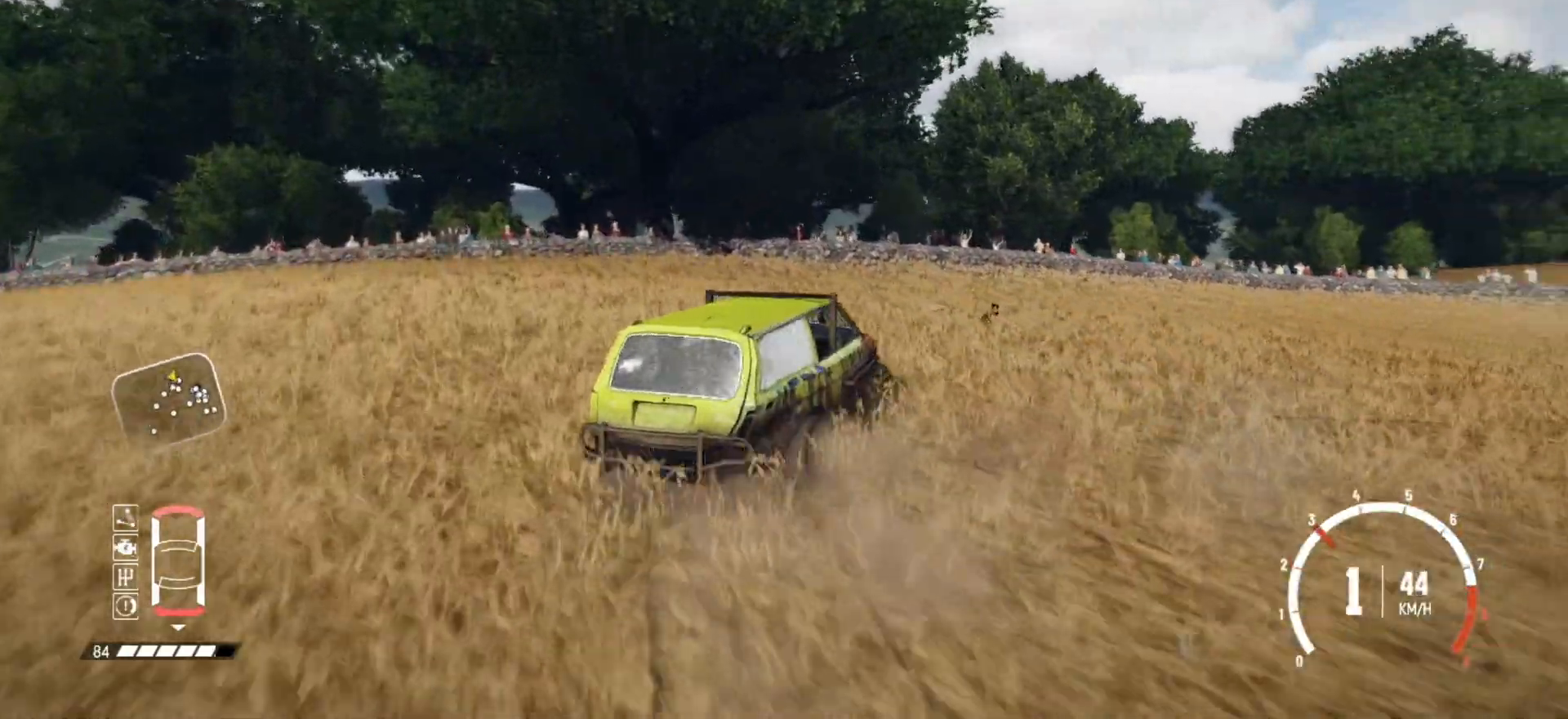
{"buttons": ["R2"], "left_stick": "center", "right_stick": "center", "events": [[50, "L2", "up"], [100, "B", "up"], [167, "R2", "down"], [350, "R2", "up"], [367, "R2", "down"], [400, "left_stick", "center"]]}
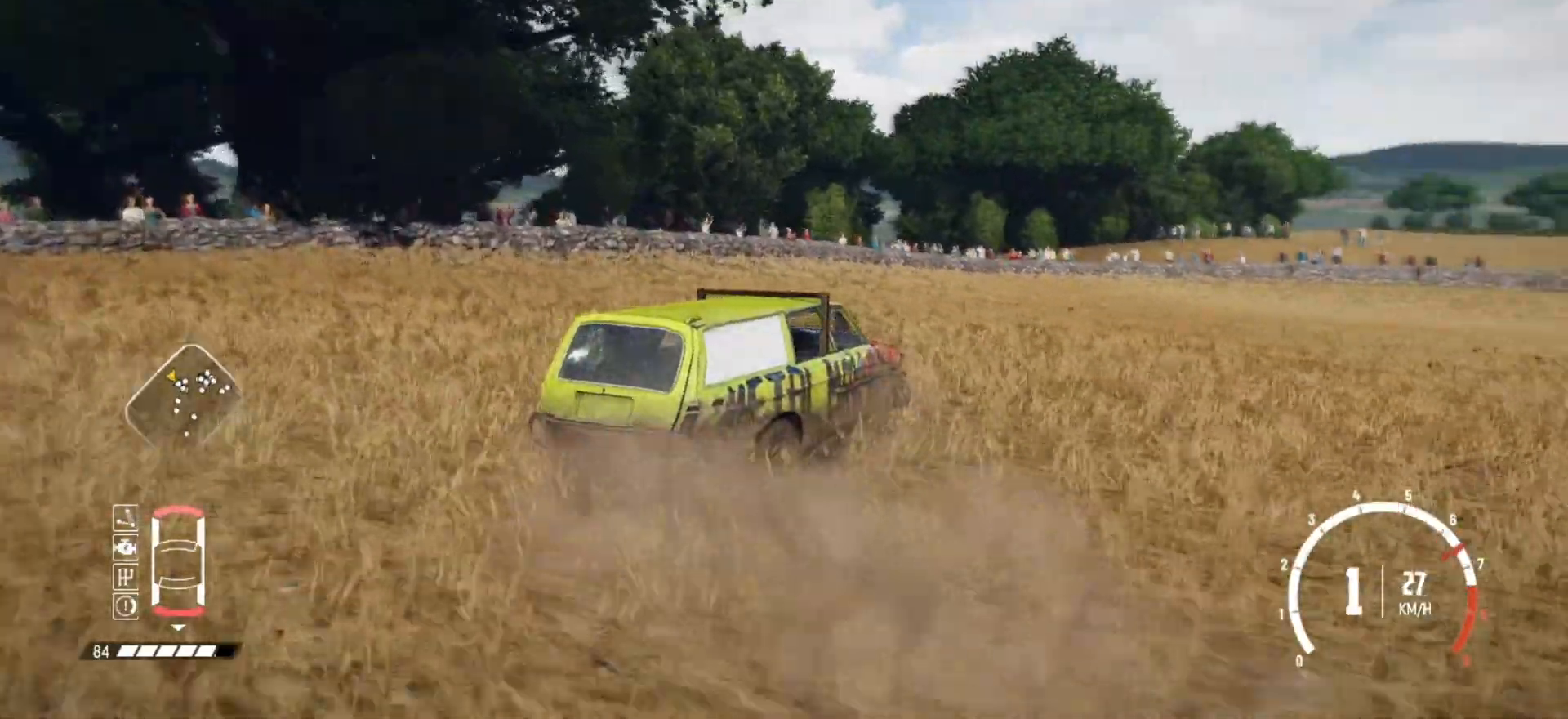
{"buttons": [], "left_stick": "center", "right_stick": "center", "events": [[150, "R1", "down"], [217, "R1", "up"], [250, "R2", "up"], [317, "R2", "down"], [467, "R2", "up"]]}
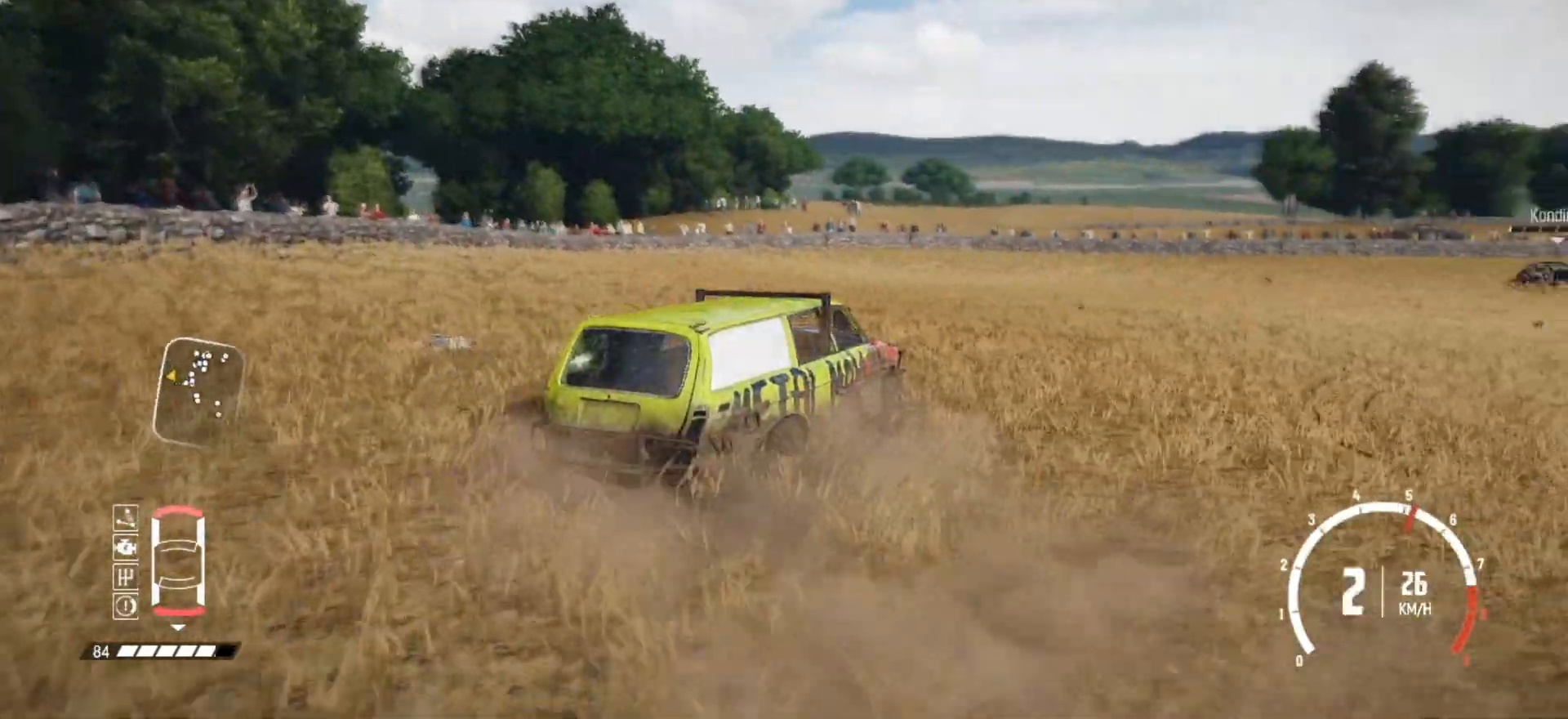
{"buttons": ["R2"], "left_stick": "left", "right_stick": "center", "events": [[17, "R2", "down"], [500, "left_stick", "left"]]}
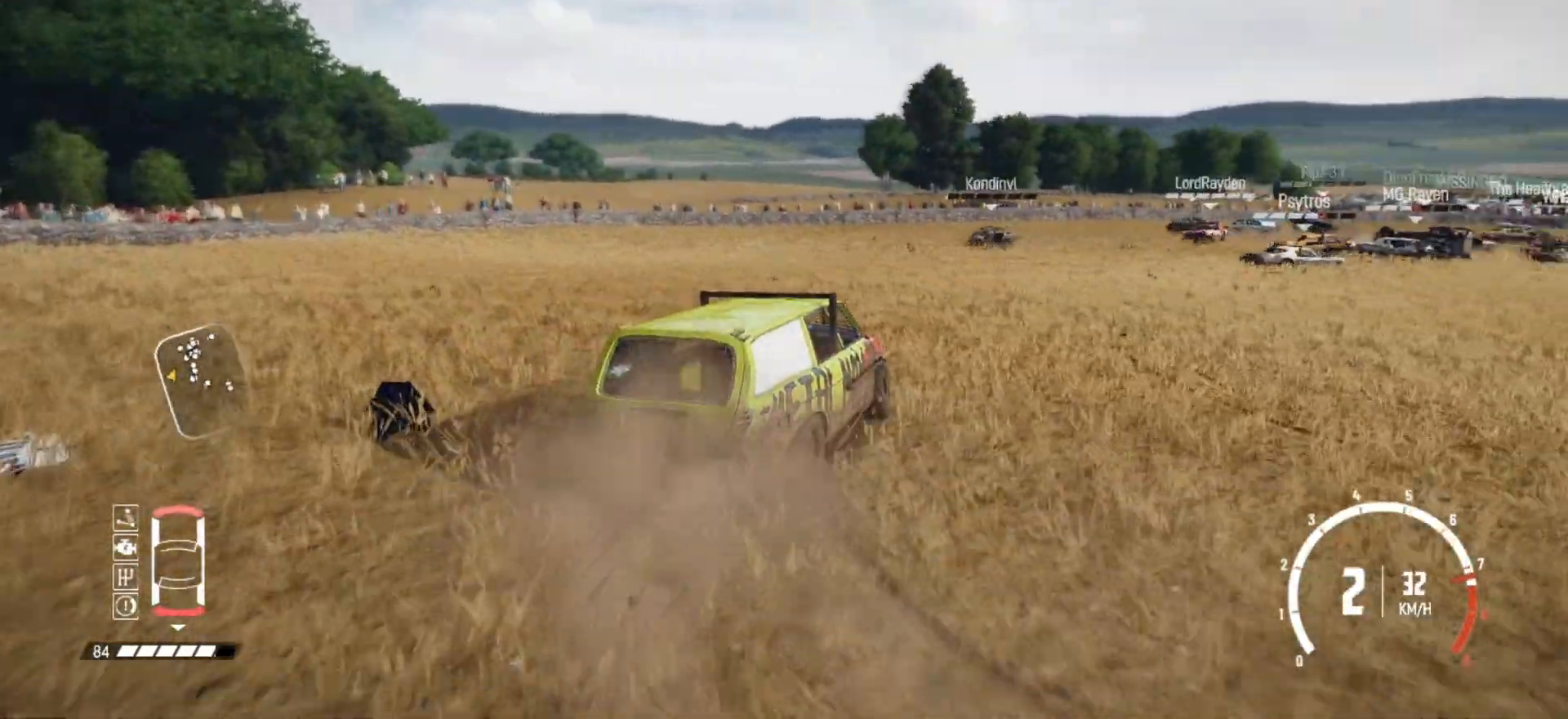
{"buttons": ["R2"], "left_stick": "center", "right_stick": "center", "events": [[417, "left_stick", "center"]]}
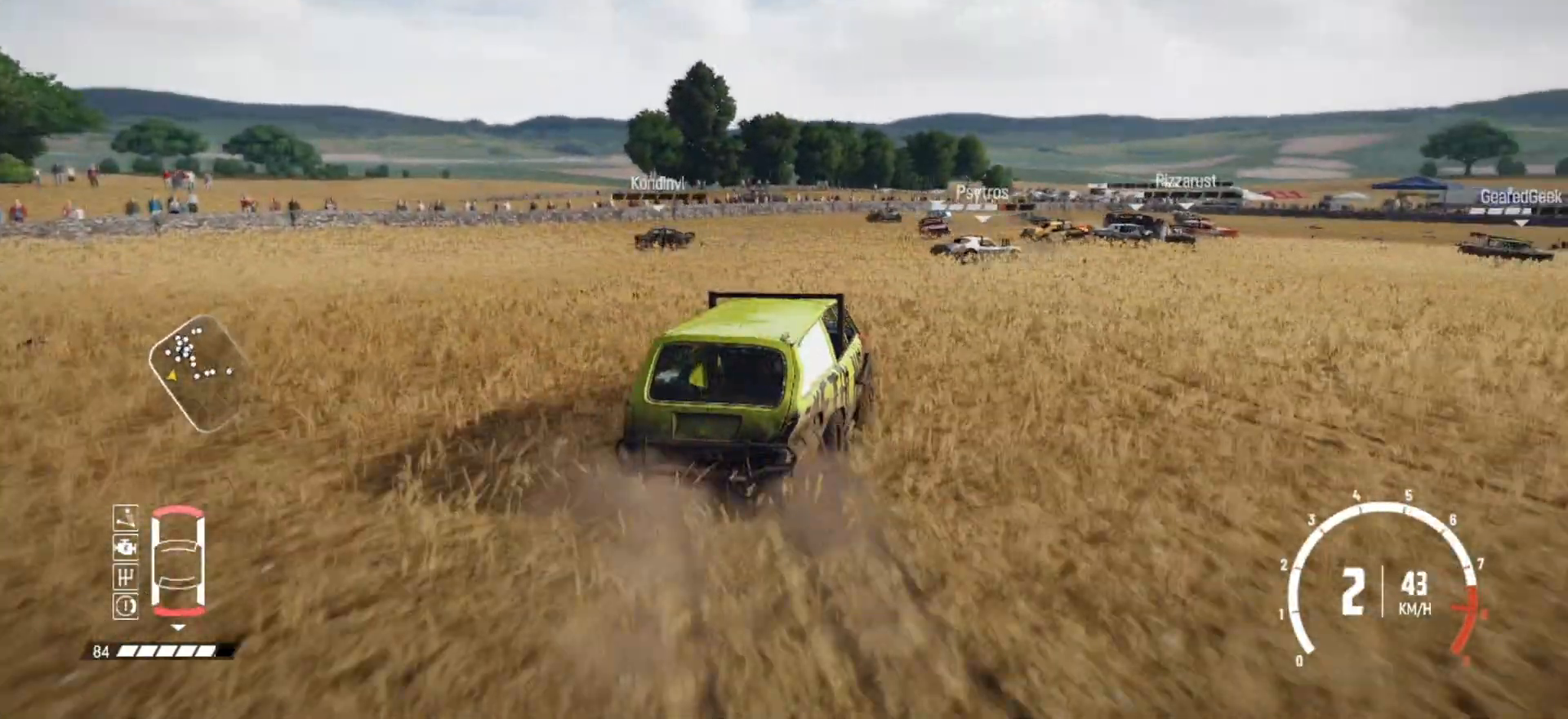
{"buttons": ["R2"], "left_stick": "left", "right_stick": "center", "events": [[217, "left_stick", "left"]]}
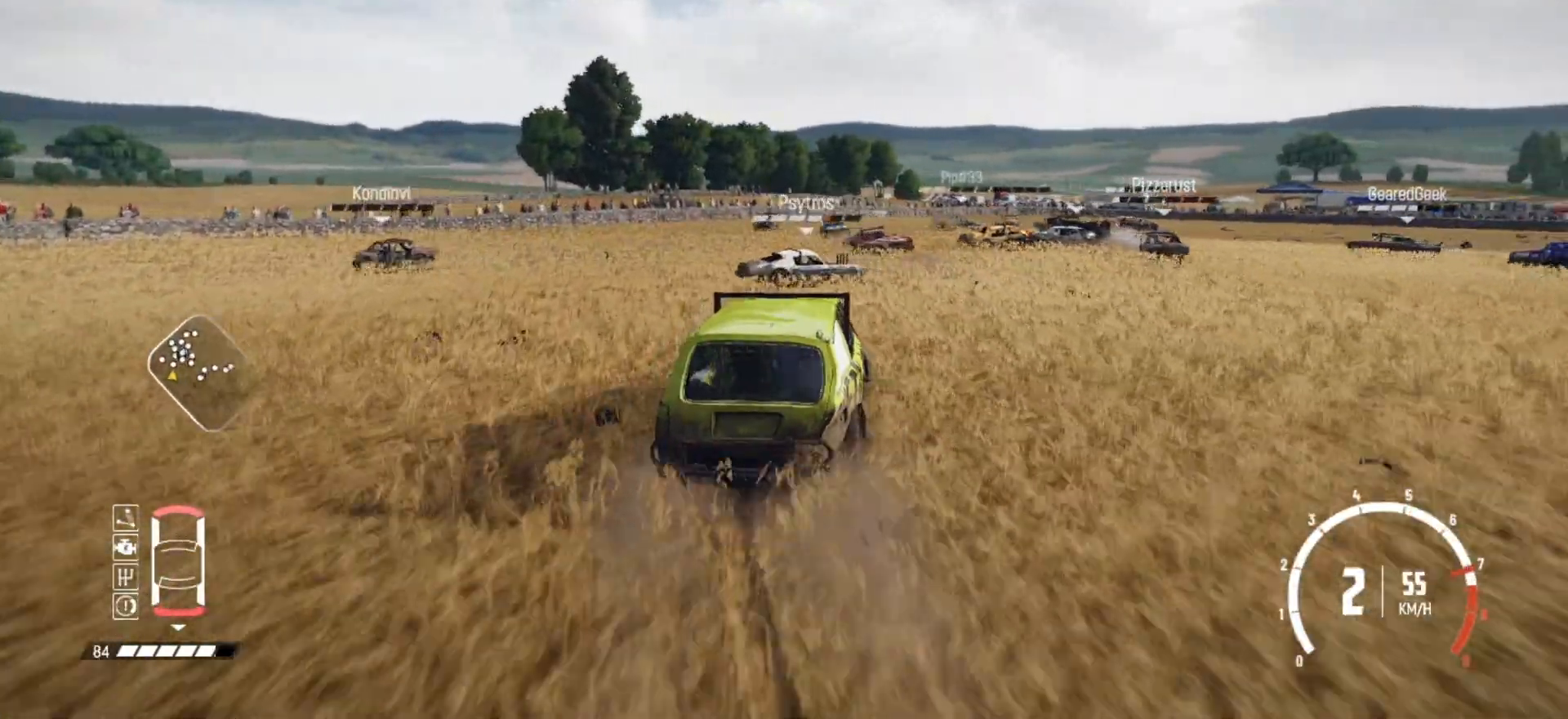
{"buttons": ["R2"], "left_stick": "right", "right_stick": "center", "events": [[117, "left_stick", "center"], [217, "left_stick", "right"], [350, "R2", "up"], [400, "R2", "down"]]}
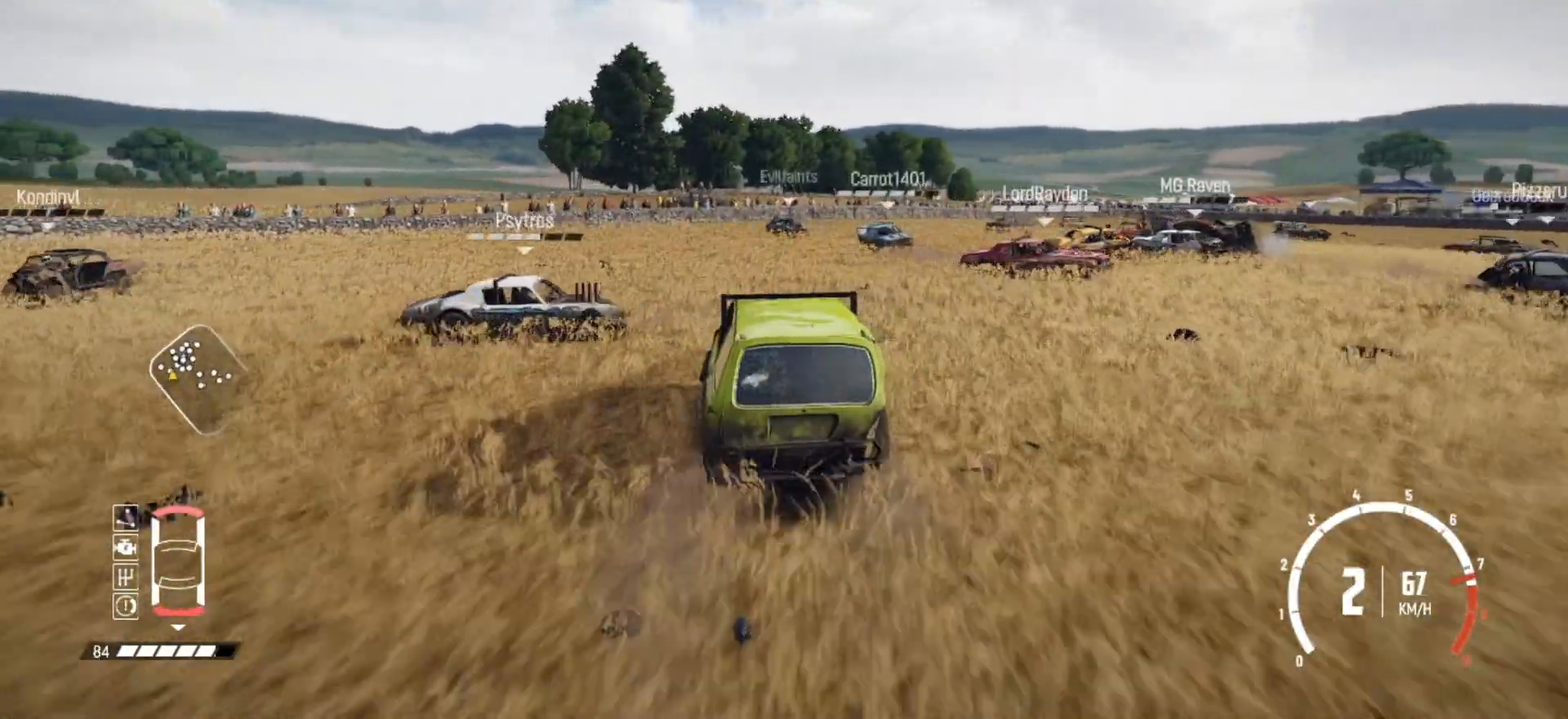
{"buttons": ["R2"], "left_stick": "right", "right_stick": "center", "events": [[67, "R2", "up"], [167, "R2", "down"], [317, "R2", "up"], [367, "R2", "down"]]}
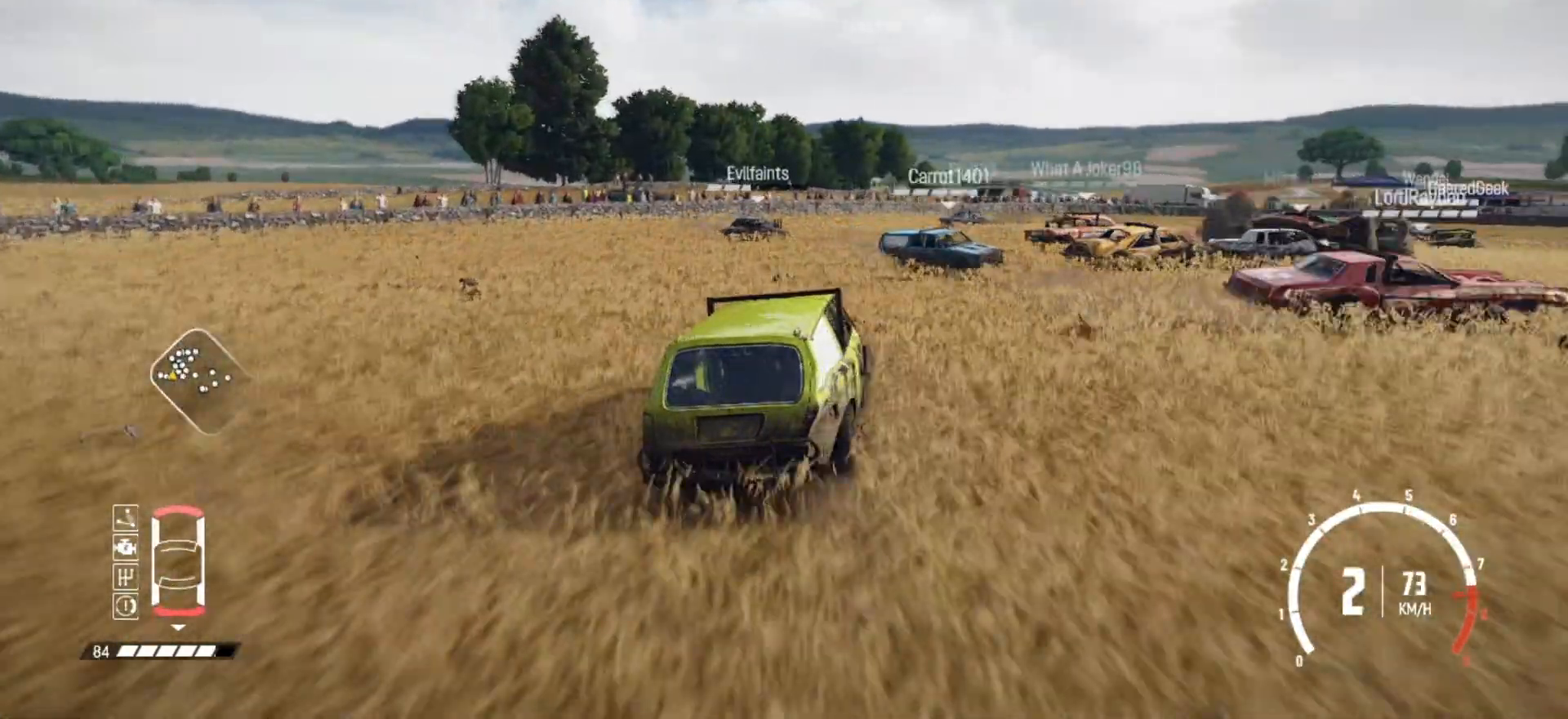
{"buttons": ["R2"], "left_stick": "left", "right_stick": "center", "events": [[17, "R2", "up"], [17, "left_stick", "center"], [50, "R2", "down"], [467, "left_stick", "left"]]}
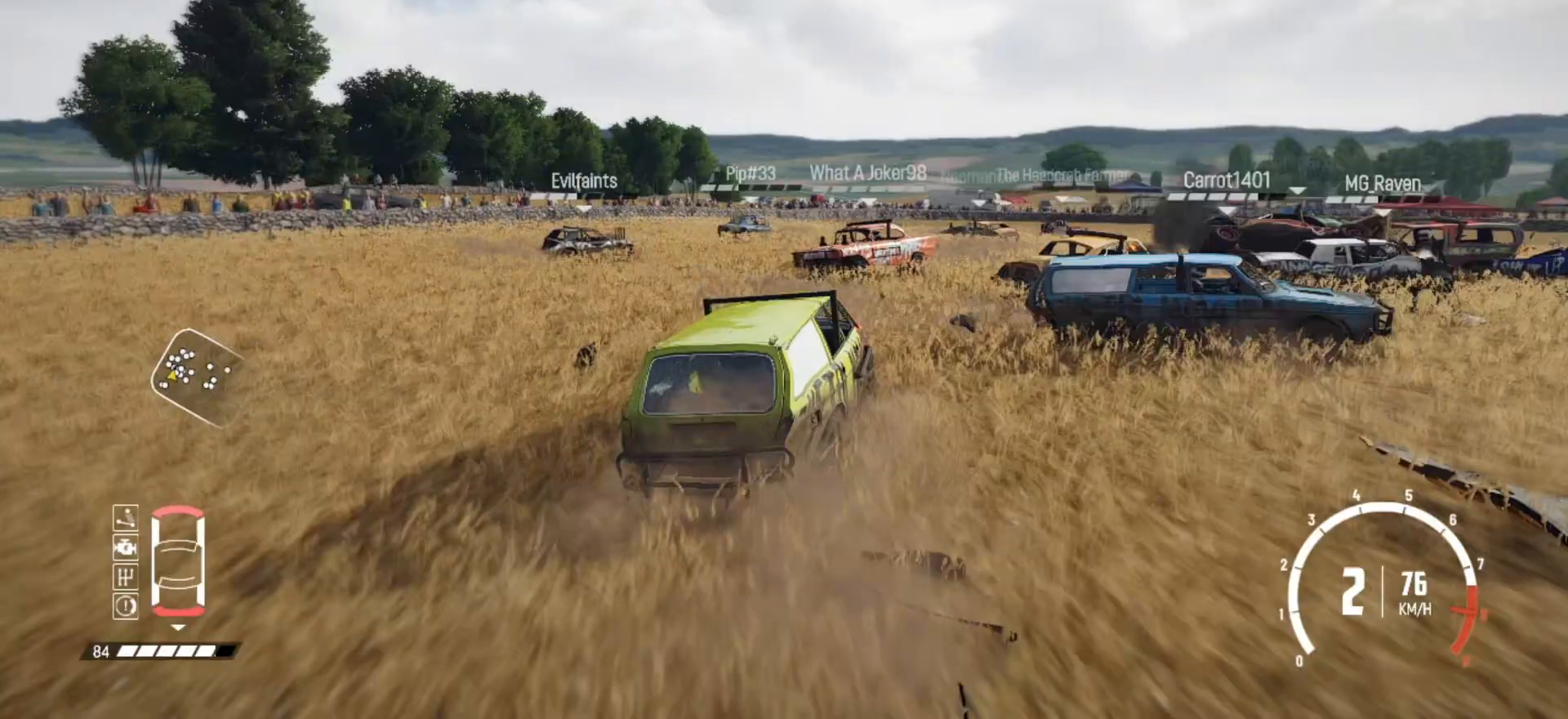
{"buttons": ["R2"], "left_stick": "center", "right_stick": "center", "events": [[417, "left_stick", "center"]]}
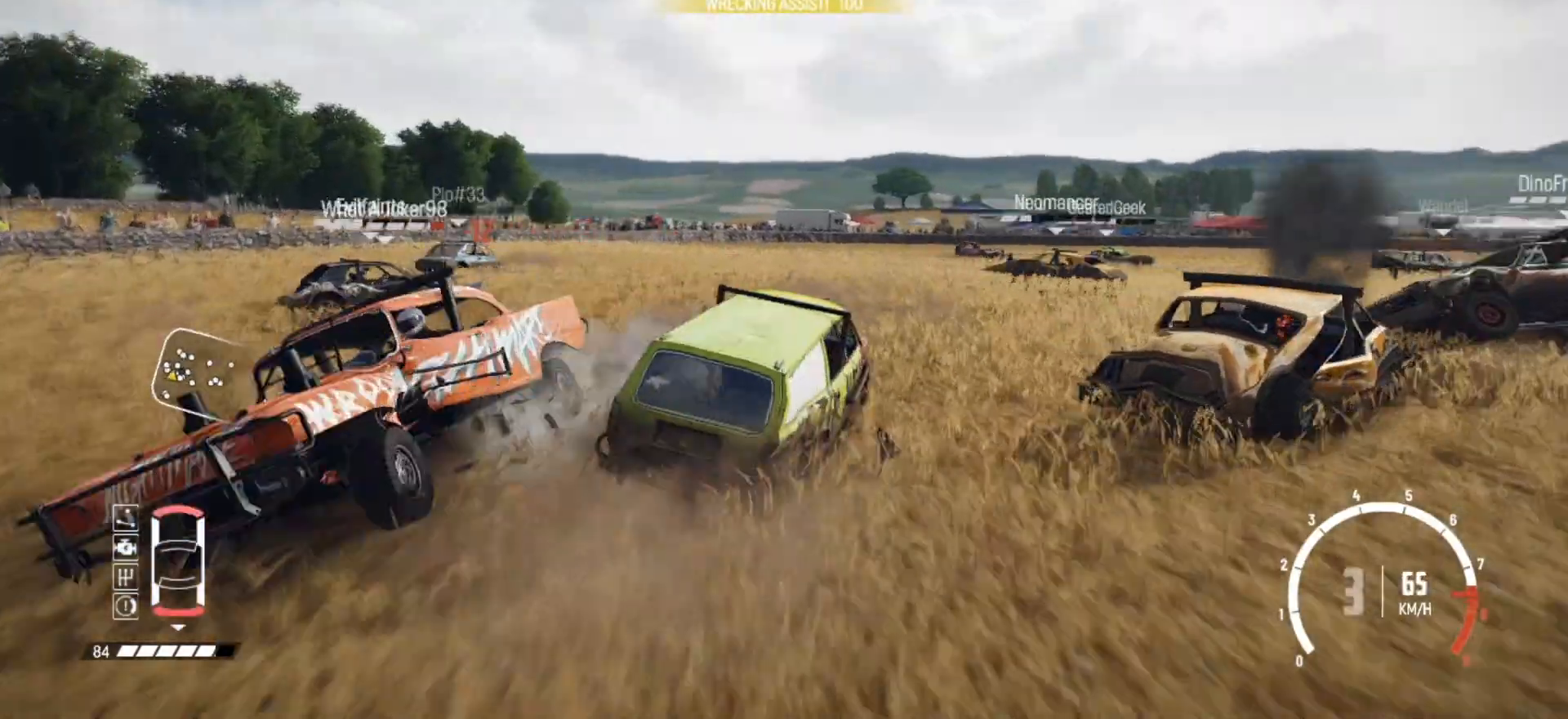
{"buttons": [], "left_stick": "left", "right_stick": "center", "events": [[117, "left_stick", "down-left"], [217, "R2", "up"], [267, "R2", "down"], [267, "left_stick", "center"], [417, "R2", "up"], [450, "left_stick", "left"]]}
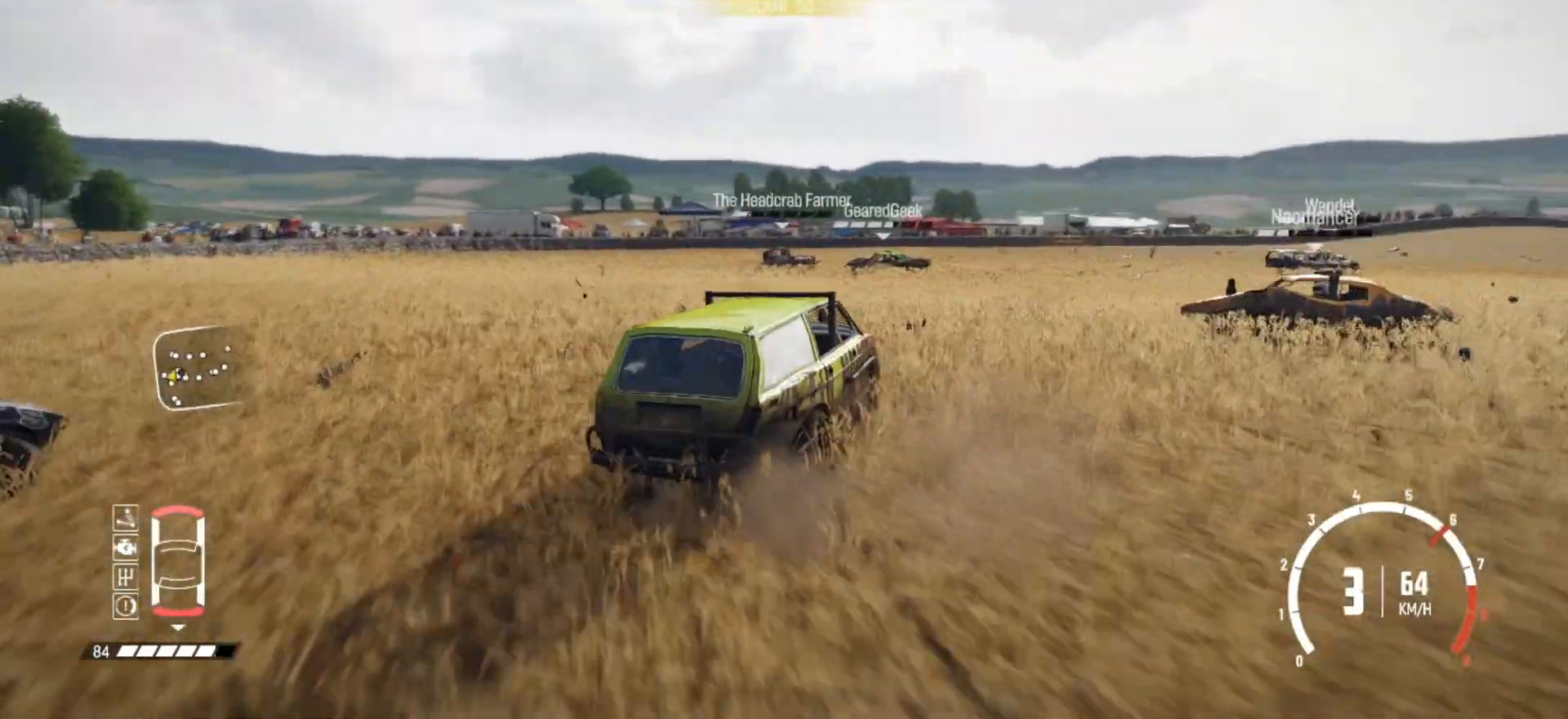
{"buttons": ["R2"], "left_stick": "center", "right_stick": "center", "events": [[67, "R2", "down"], [300, "left_stick", "center"]]}
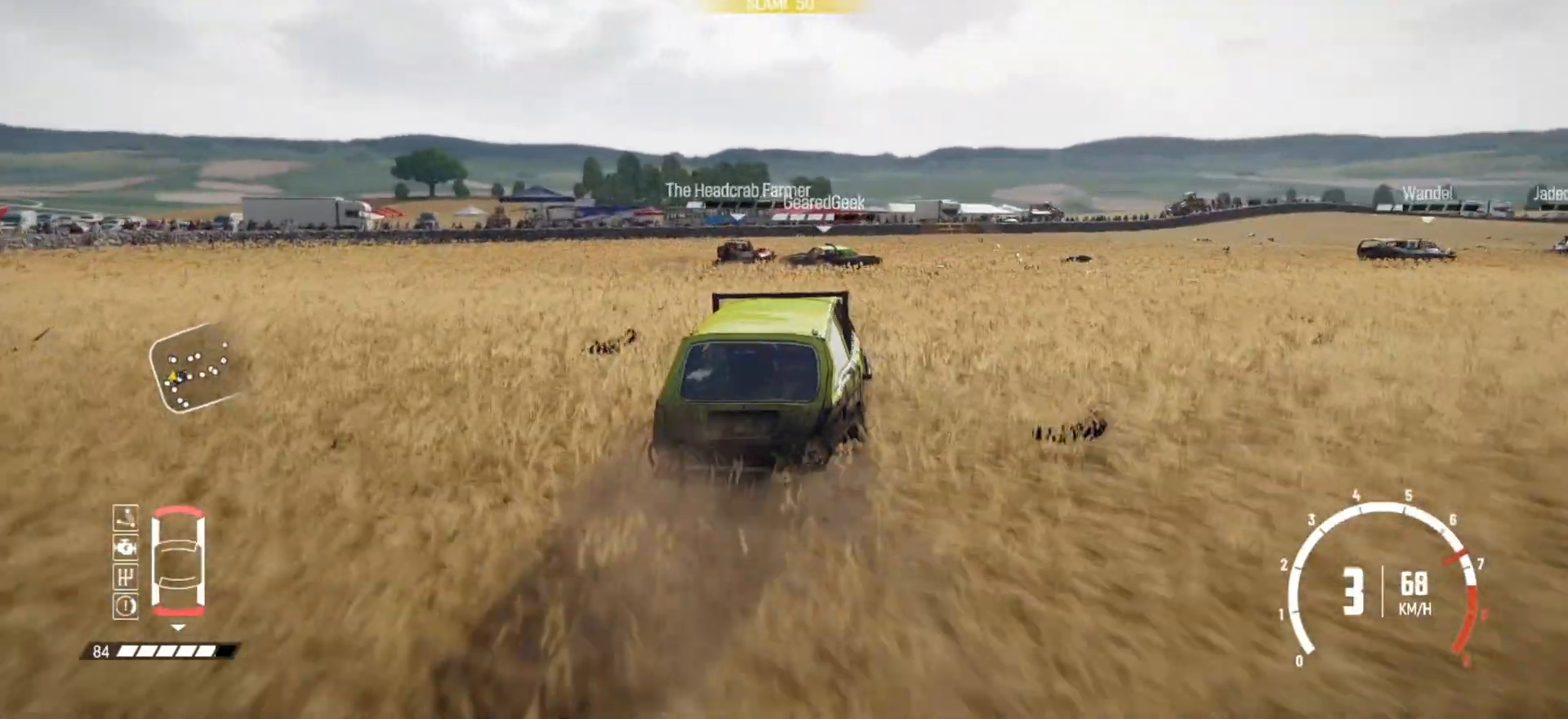
{"buttons": ["R2"], "left_stick": "right", "right_stick": "center", "events": [[67, "left_stick", "right"]]}
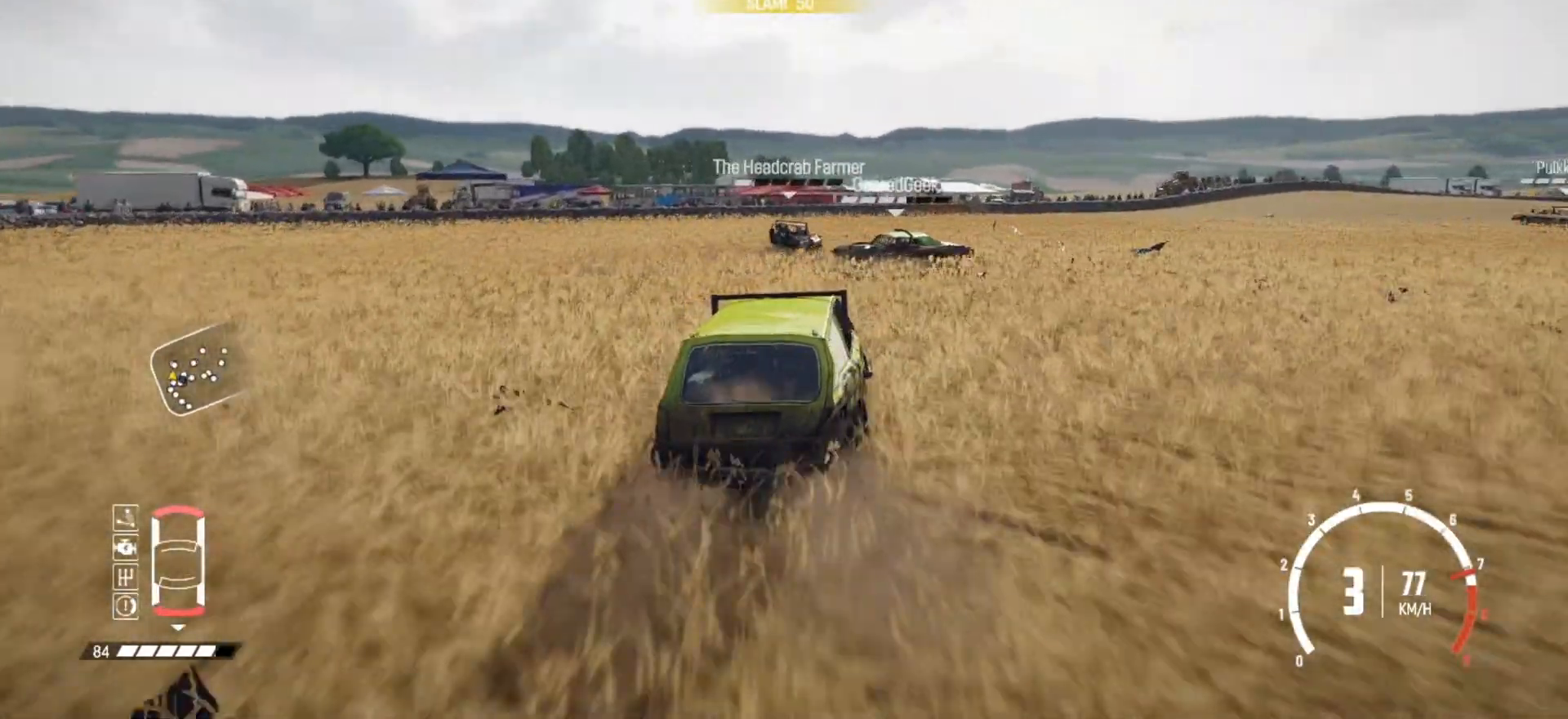
{"buttons": ["R2"], "left_stick": "center", "right_stick": "center", "events": [[200, "left_stick", "center"], [217, "R2", "up"], [267, "left_stick", "down-left"], [300, "R2", "down"], [500, "left_stick", "center"]]}
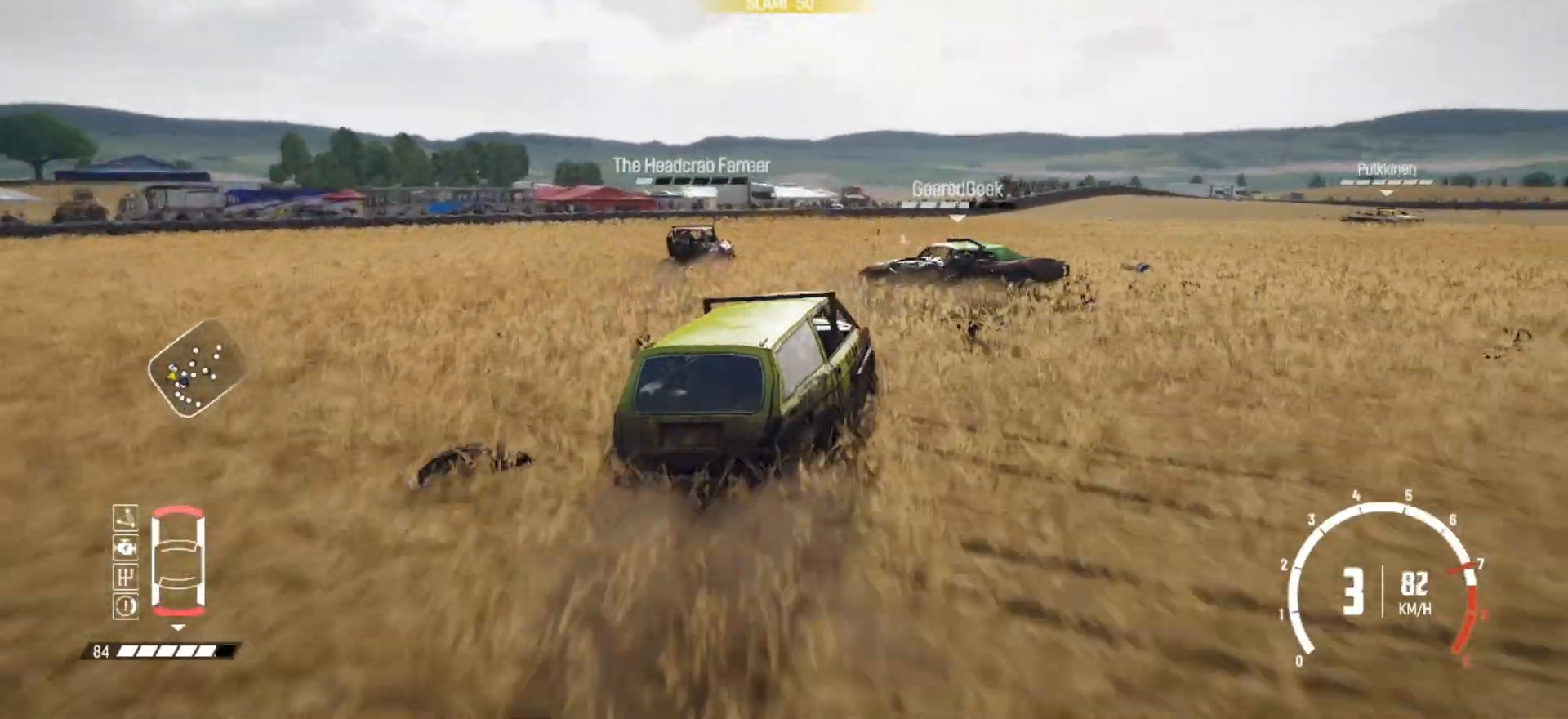
{"buttons": [], "left_stick": "down-left", "right_stick": "center", "events": [[350, "R2", "up"], [400, "left_stick", "down-left"], [417, "R2", "down"], [500, "R2", "up"]]}
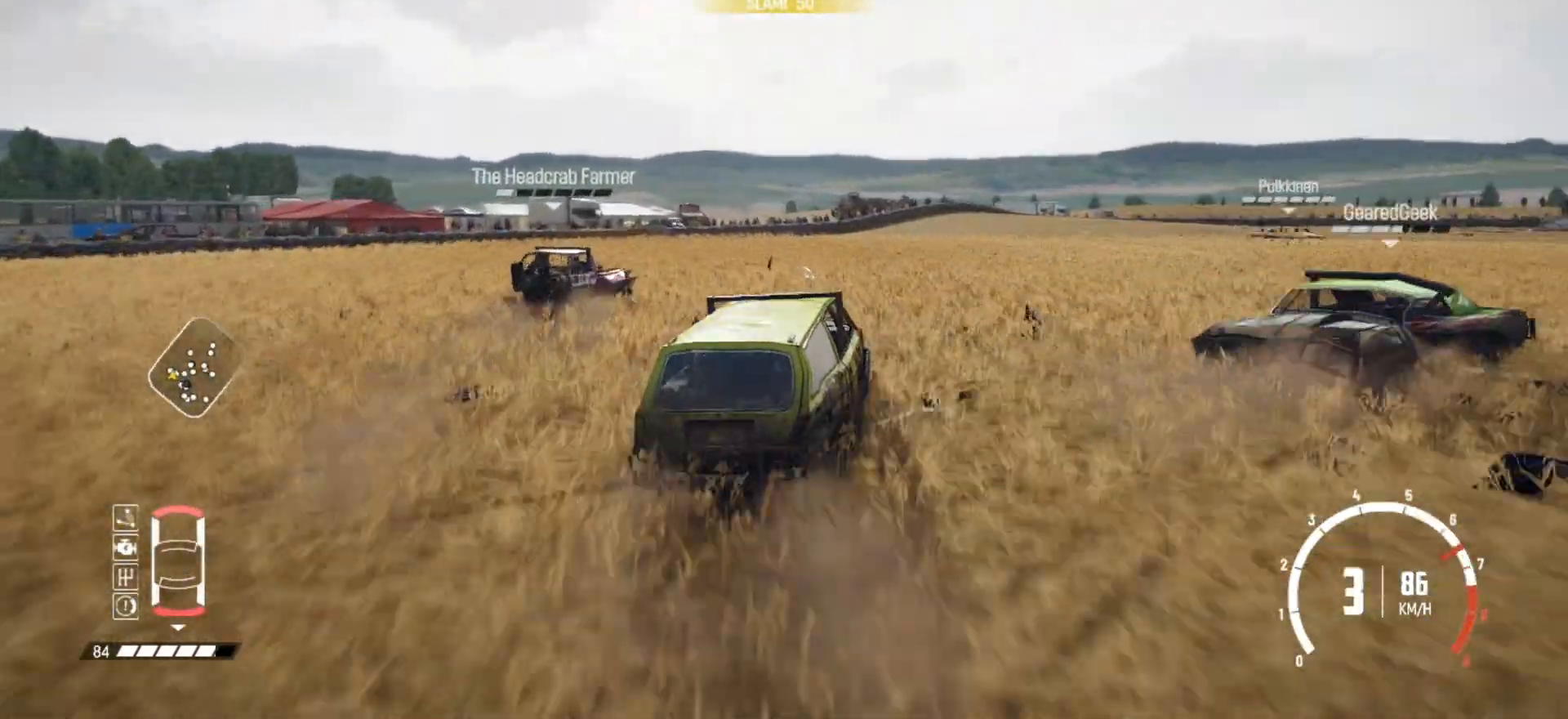
{"buttons": ["B", "L2"], "left_stick": "center", "right_stick": "center", "events": [[300, "B", "down"], [467, "L2", "down"], [500, "left_stick", "center"]]}
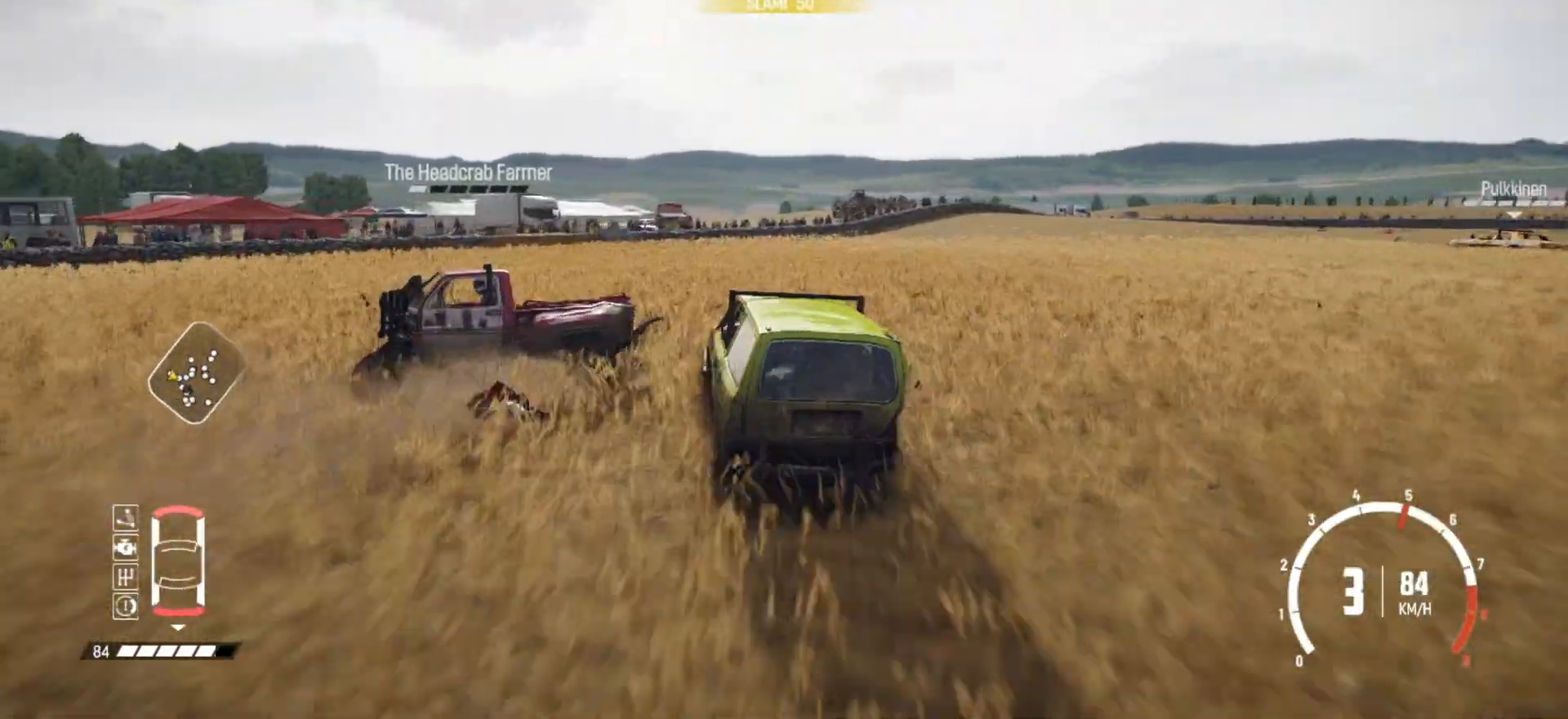
{"buttons": ["R2"], "left_stick": "right", "right_stick": "center", "events": [[67, "left_stick", "left"], [250, "B", "up"], [250, "left_stick", "center"], [267, "L2", "up"], [267, "R2", "down"], [300, "left_stick", "right"], [400, "R2", "up"], [450, "R2", "down"]]}
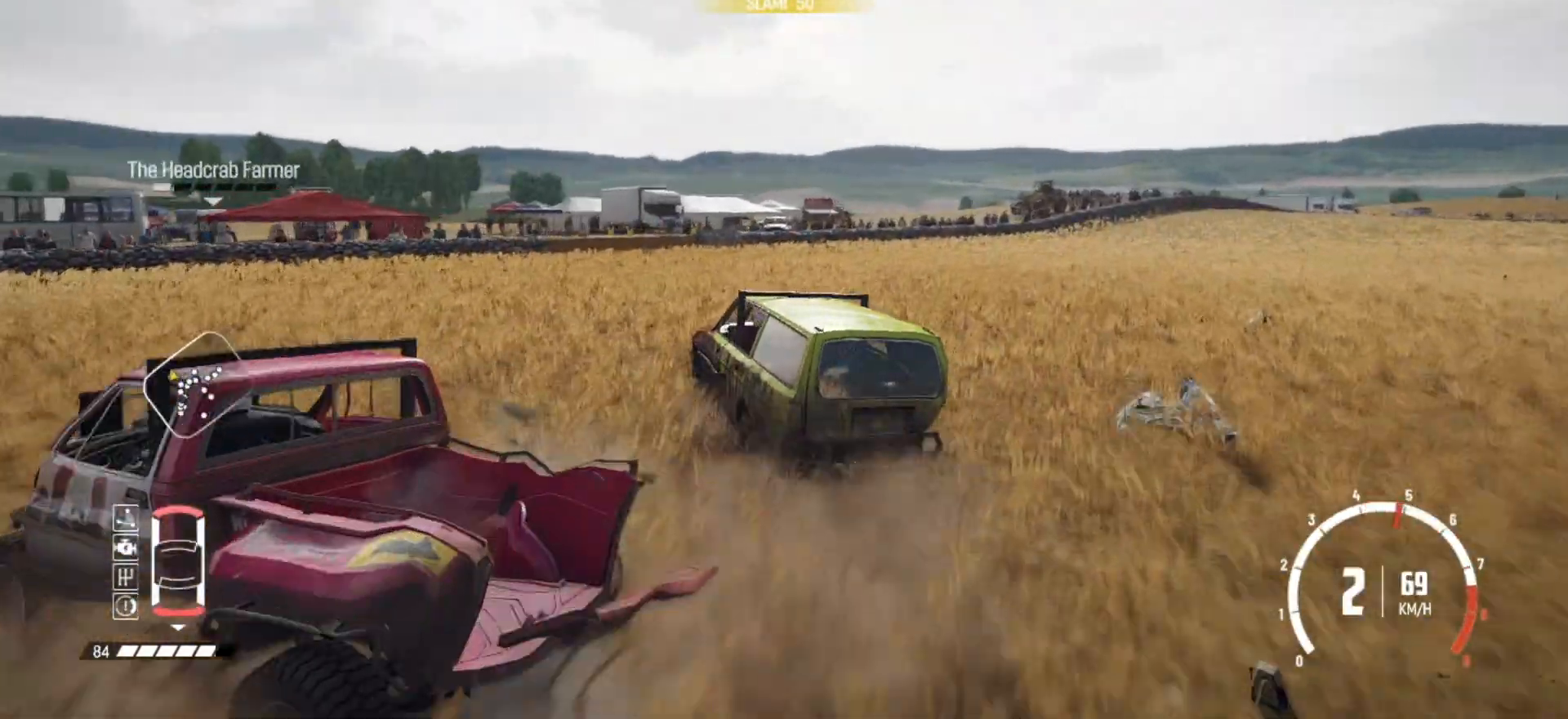
{"buttons": ["B", "L2"], "left_stick": "right", "right_stick": "center", "events": [[217, "B", "down"], [267, "R2", "up"], [417, "L2", "down"]]}
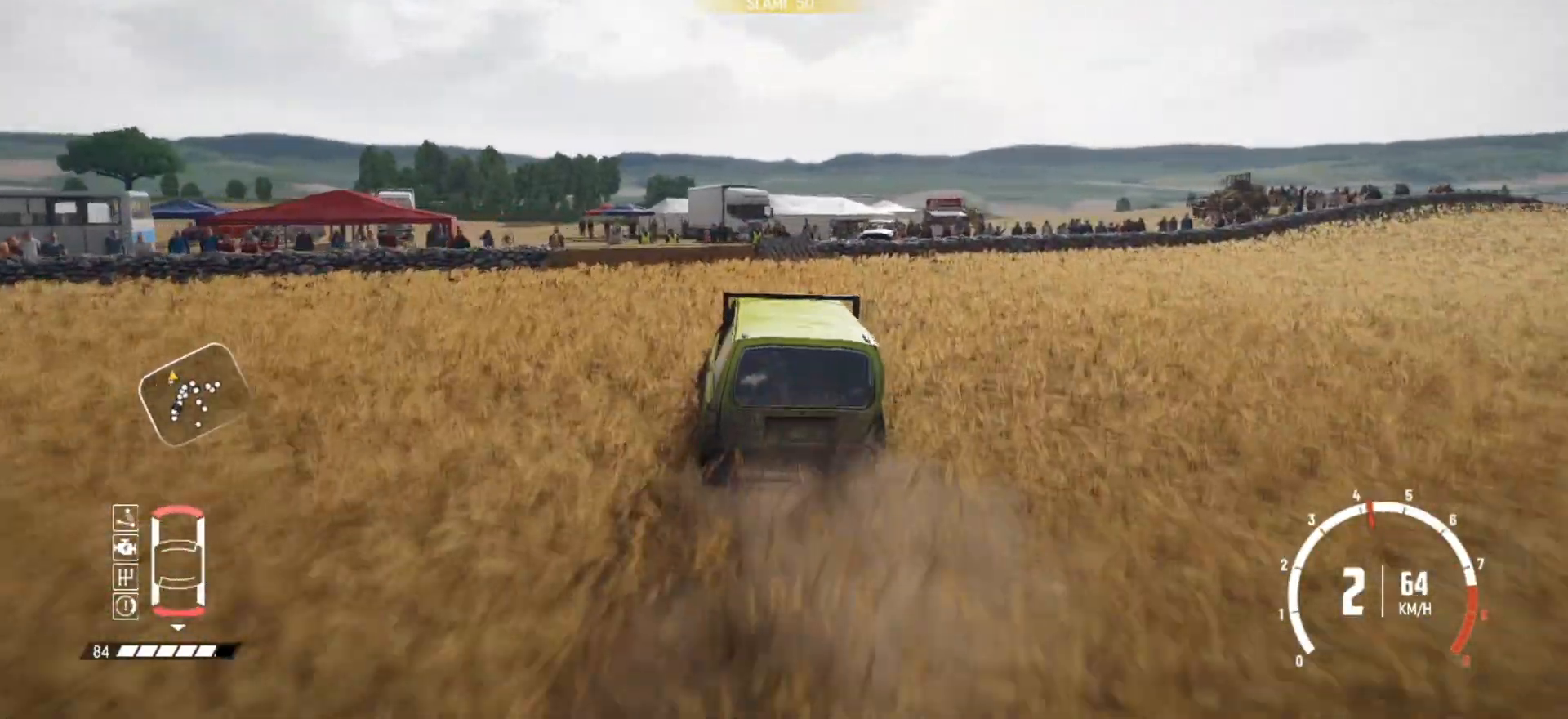
{"buttons": ["R2"], "left_stick": "right", "right_stick": "center", "events": [[67, "L2", "up"], [250, "L2", "down"], [400, "B", "up"], [400, "L2", "up"], [417, "R2", "down"]]}
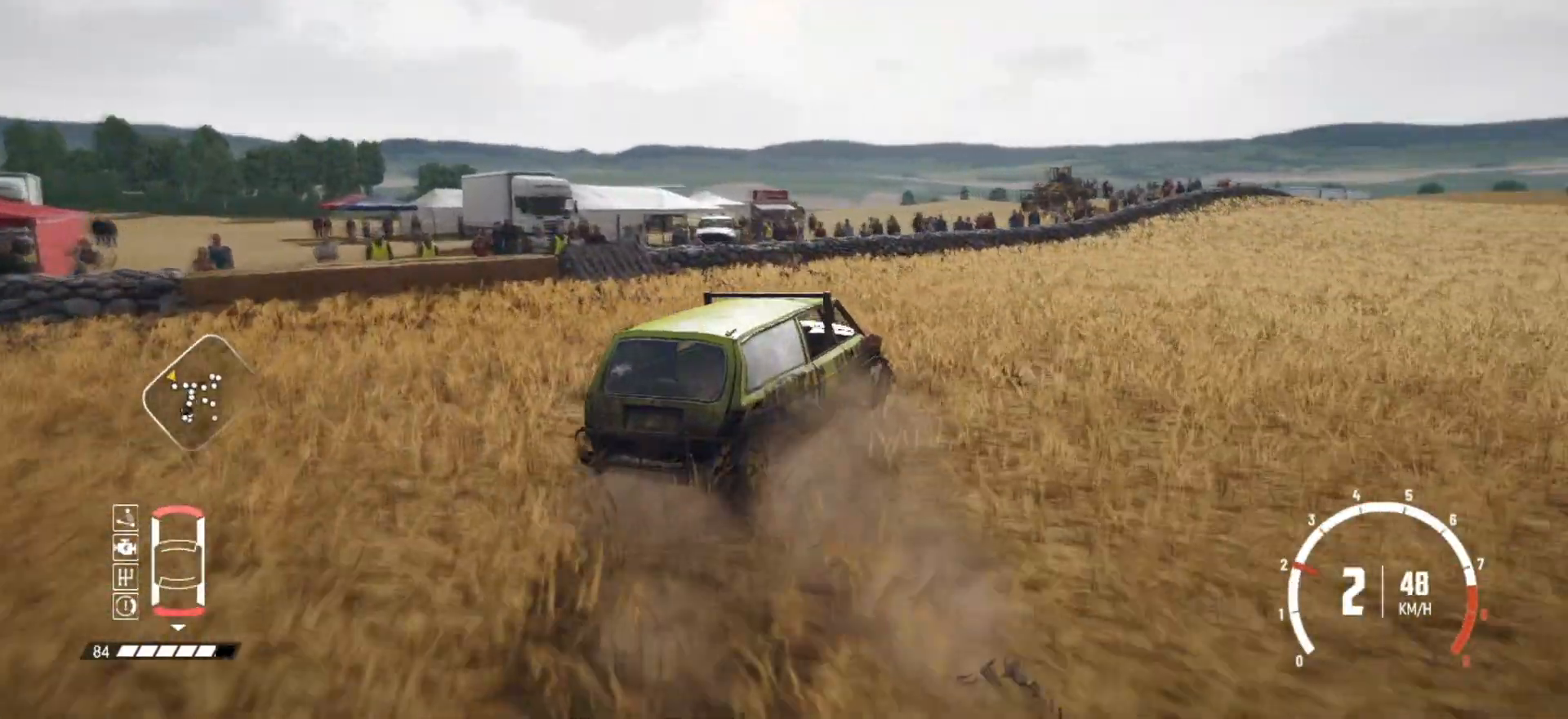
{"buttons": ["R2"], "left_stick": "center", "right_stick": "center", "events": [[17, "left_stick", "center"], [317, "R2", "up"], [400, "R2", "down"]]}
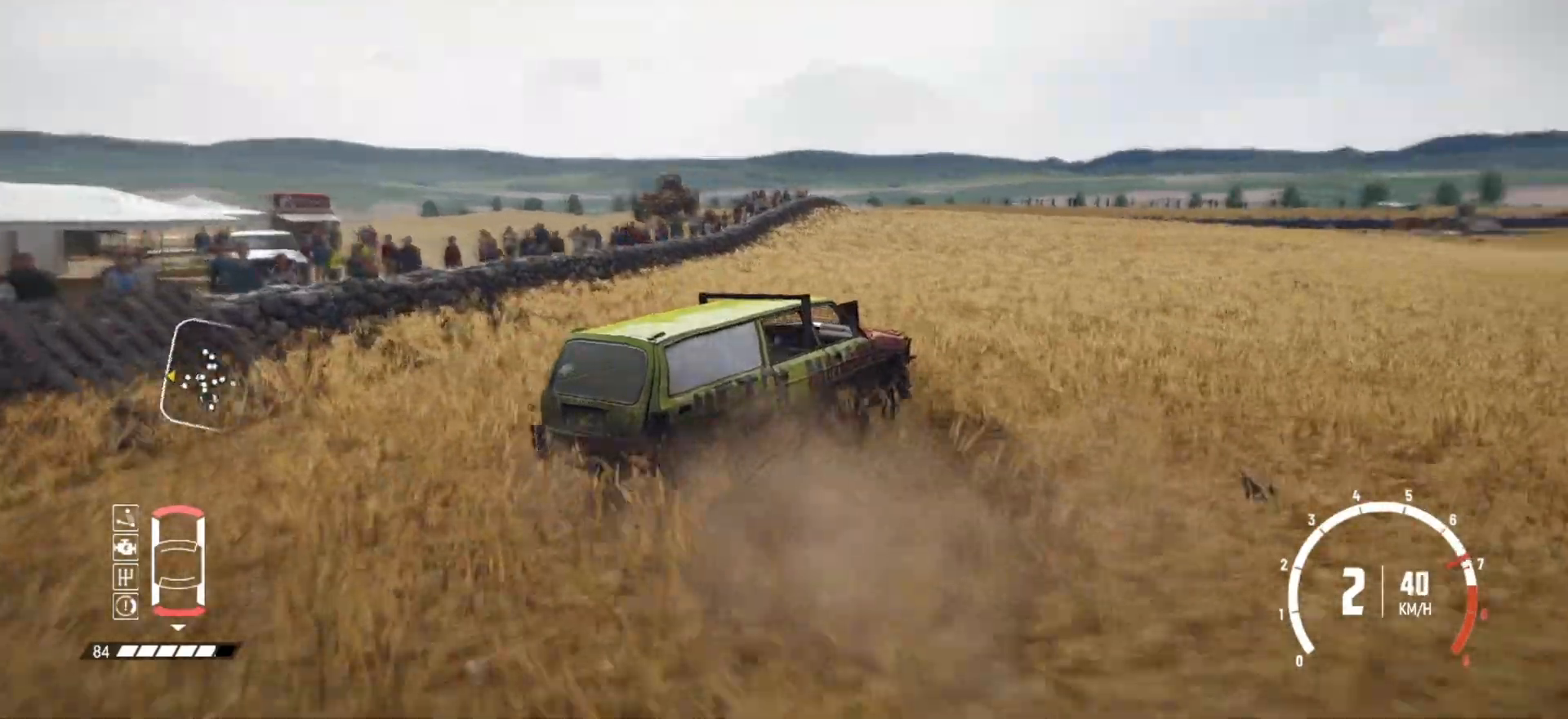
{"buttons": ["R2"], "left_stick": "down-left", "right_stick": "center", "events": [[50, "R2", "up"], [50, "left_stick", "down-left"], [117, "R2", "down"], [267, "R2", "up"], [317, "R2", "down"]]}
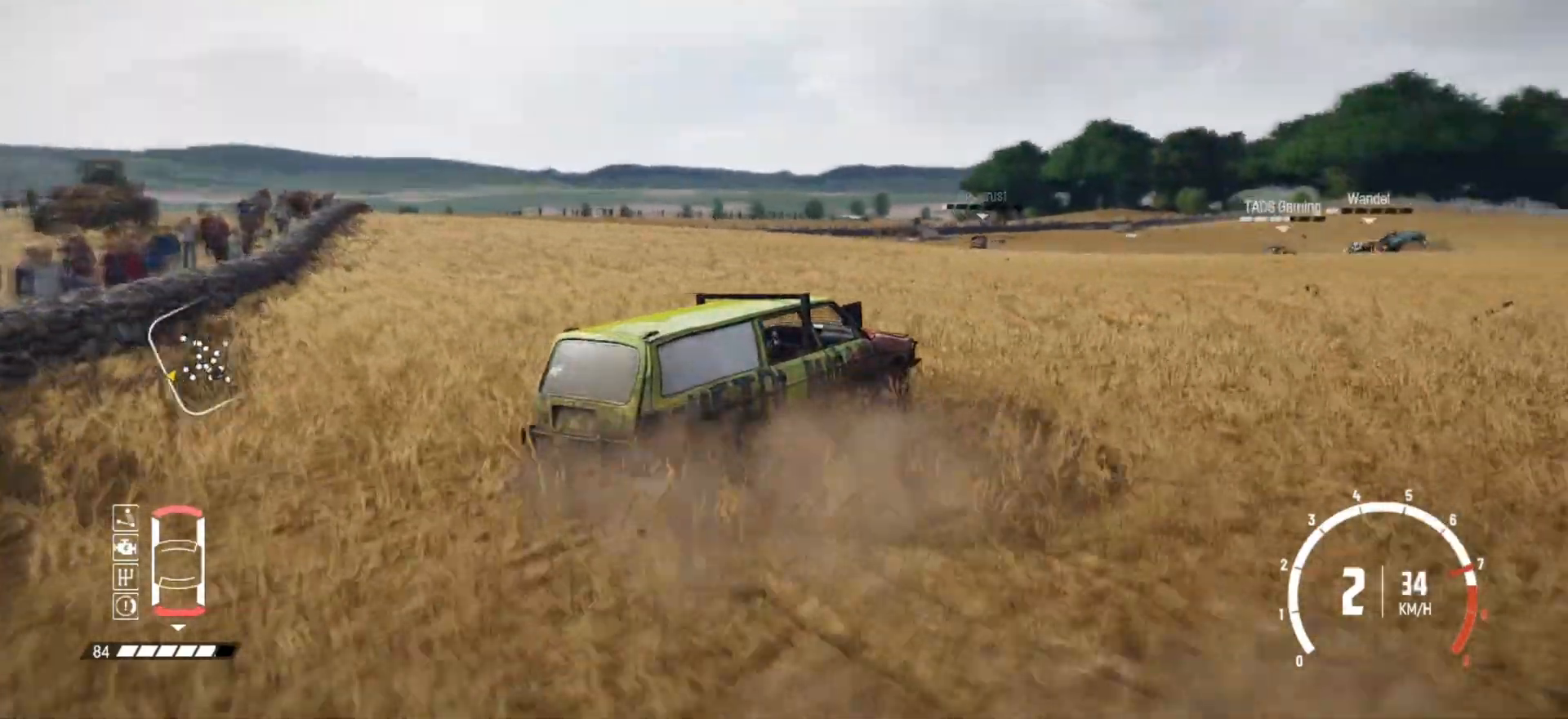
{"buttons": ["R2"], "left_stick": "left", "right_stick": "center", "events": [[150, "left_stick", "center"], [217, "left_stick", "left"]]}